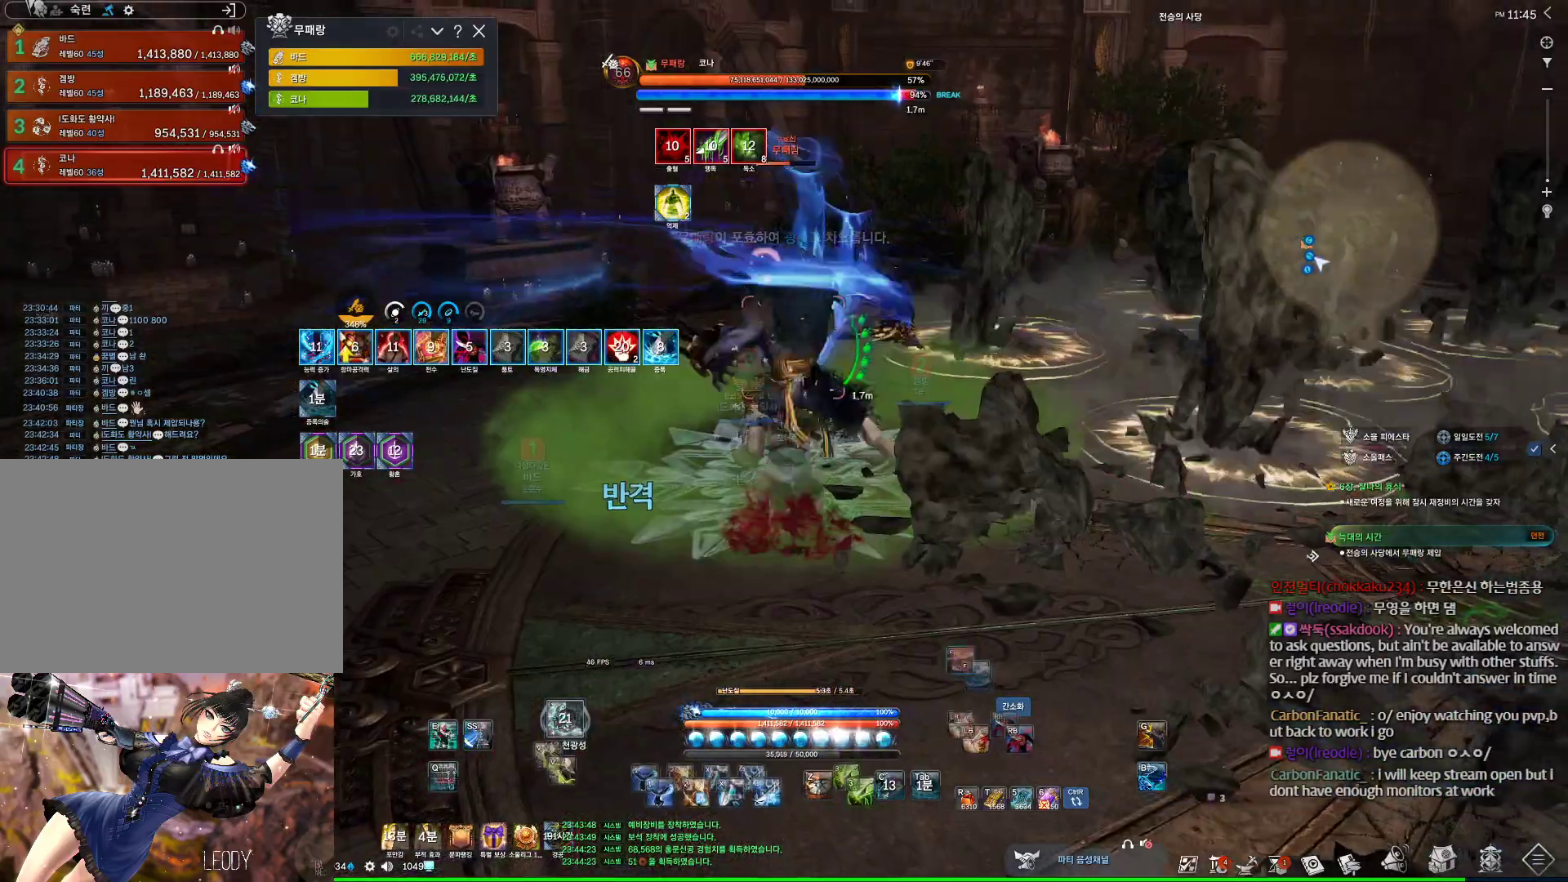
Gameplay with keyboard and mouse; each line is a JSON object with the keys and mouse buttons held at the frame after it. "events" lists presses ("down") and releases ("up") of "1", "2", "3", "4", "5", "a", "alt", "c", "ctrl", "d", "e", "f", "m", "q", "r", "s", "shift", "space", "t", "tab", "tilde", "v", "w", "x", "z", "mouse_left", "mouse_wheel" and "mouse_right" between this image and that frame as [ms after this image, input, new state], when the widget could be followed in between. "mouse_left", "mouse_wheel", "mouse_right" = the "left", "wheel", "right" buttons of the "mouse" list. No other keys are recorded. "wheel" means that the mouse wheel is clicked or scrolled. Not read: mouse_move other_keys.
{"keys": ["3", "w"], "mouse": [], "events": [[433, "3", "down"]]}
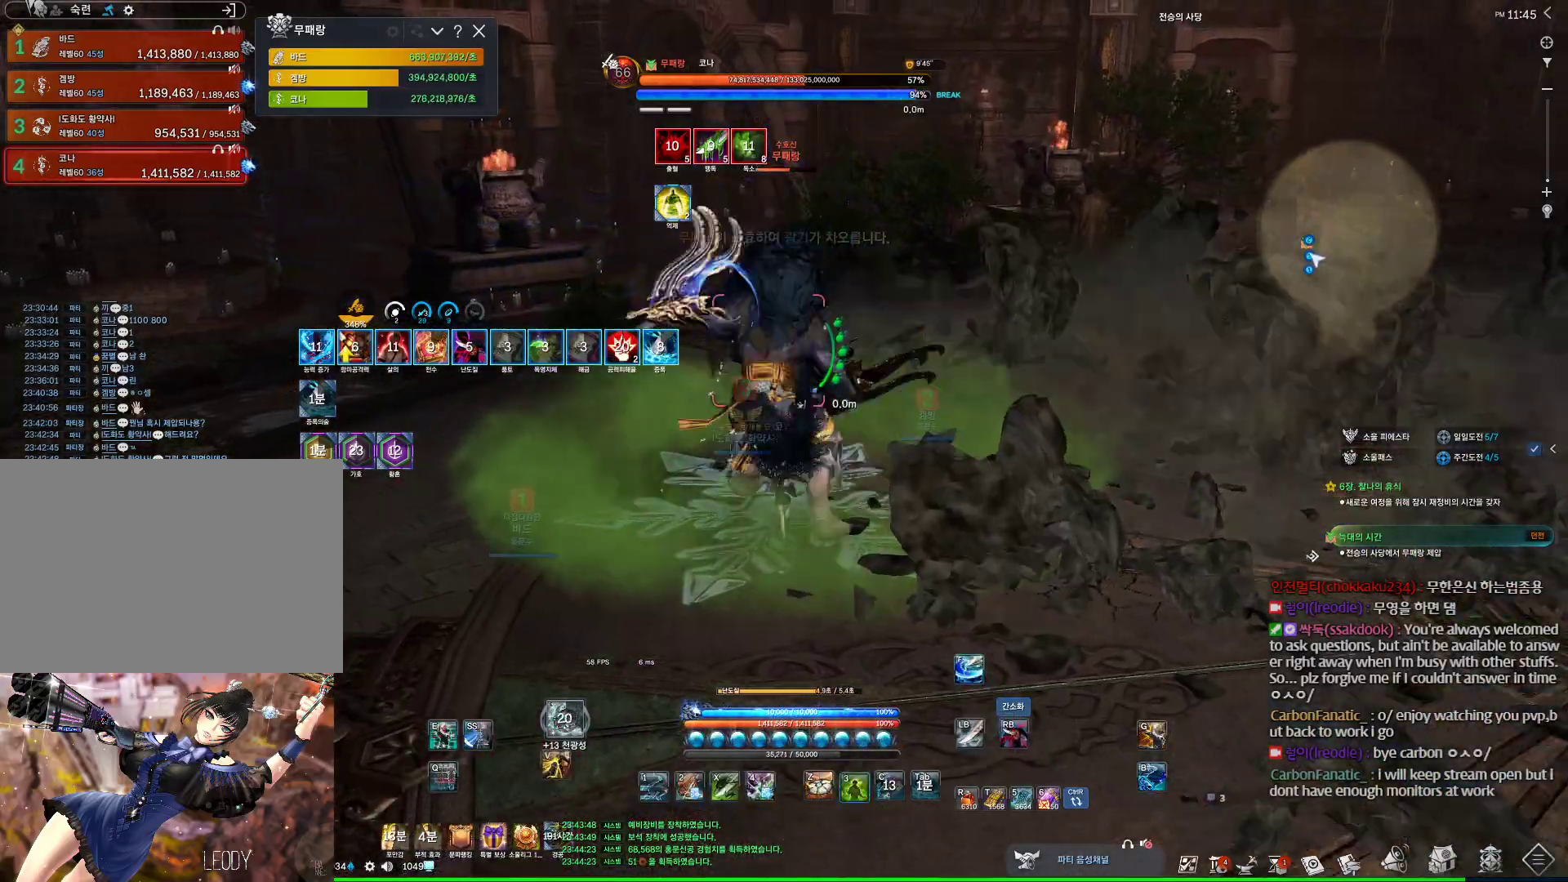
{"keys": ["d"], "mouse": [], "events": [[33, "3", "up"], [100, "mouse_left", "down"], [233, "d", "down"], [267, "mouse_right", "down"], [333, "mouse_left", "up"], [333, "w", "up"], [467, "mouse_right", "up"]]}
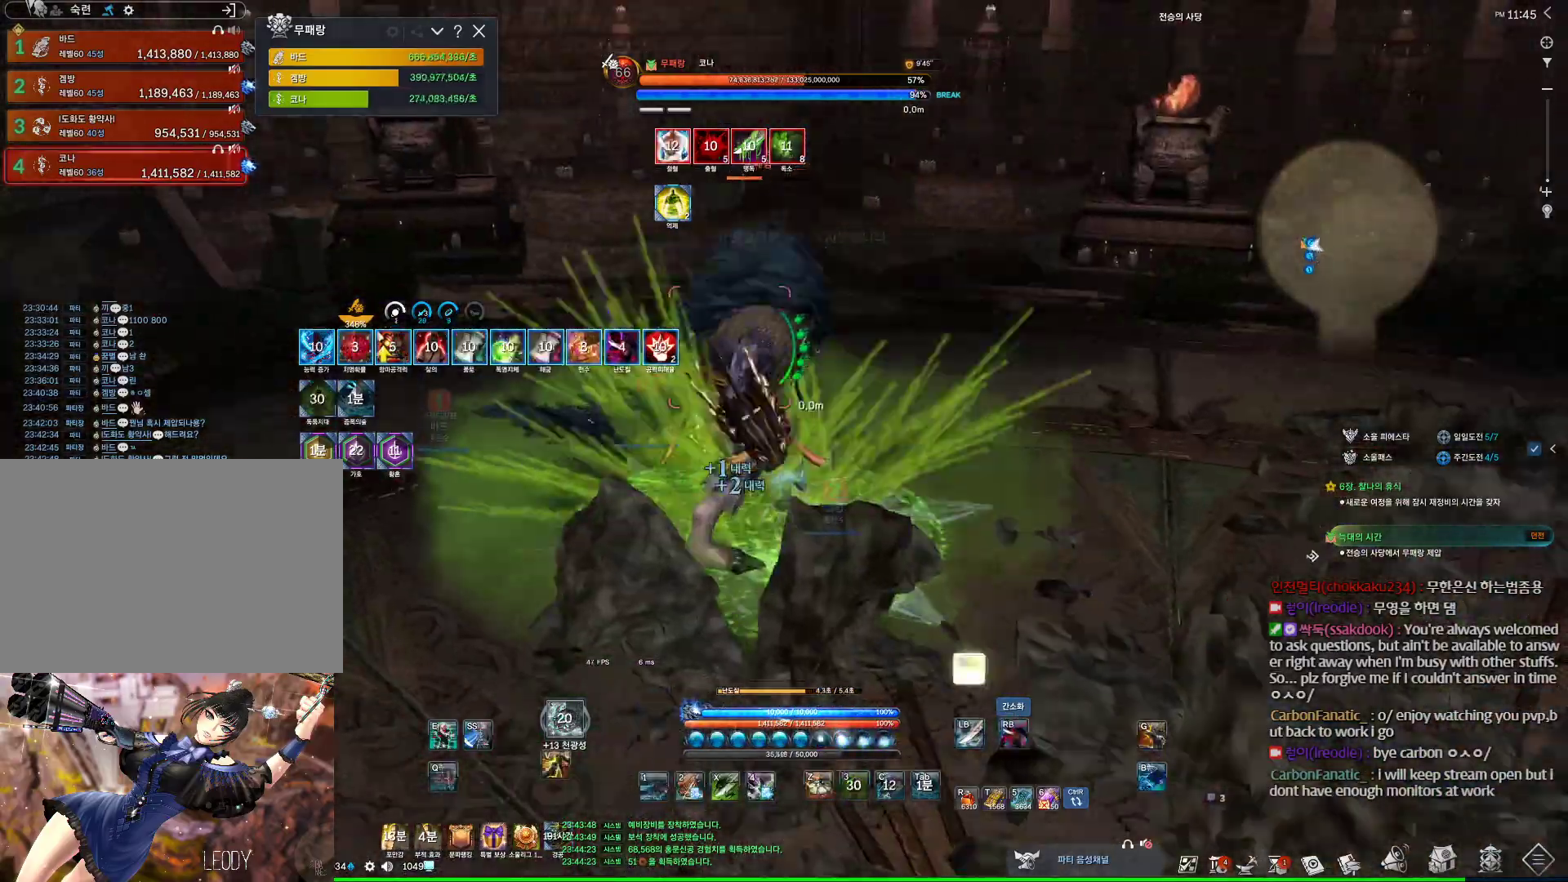
{"keys": ["d"], "mouse": ["right"], "events": [[100, "4", "down"], [200, "mouse_right", "down"], [300, "4", "up"]]}
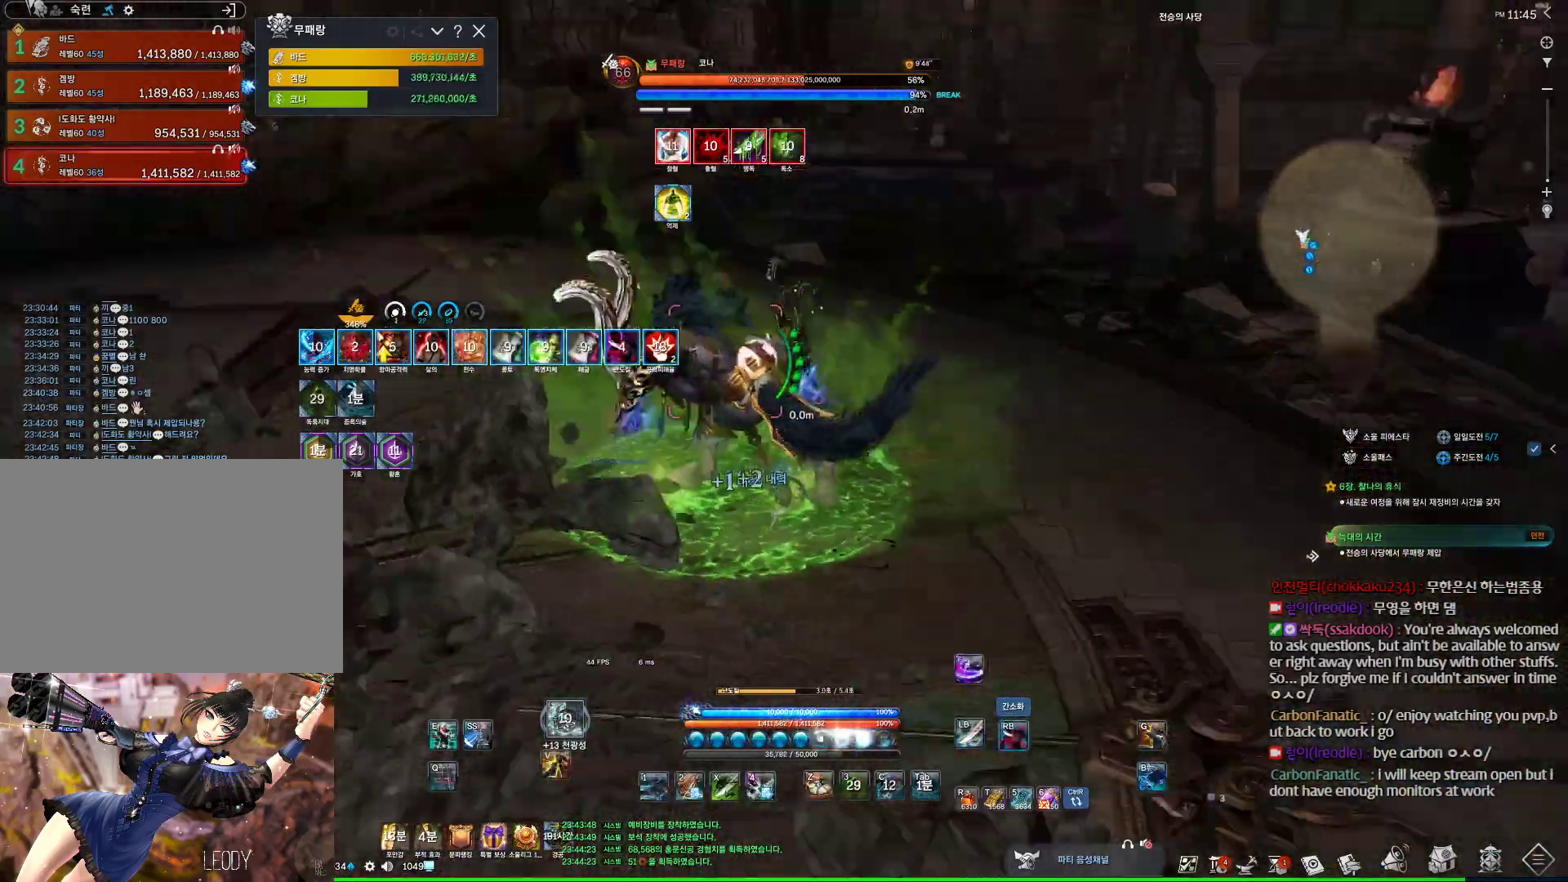
{"keys": ["space"], "mouse": [], "events": [[67, "d", "up"], [67, "s", "down"], [200, "s", "up"], [433, "space", "down"], [500, "mouse_right", "up"]]}
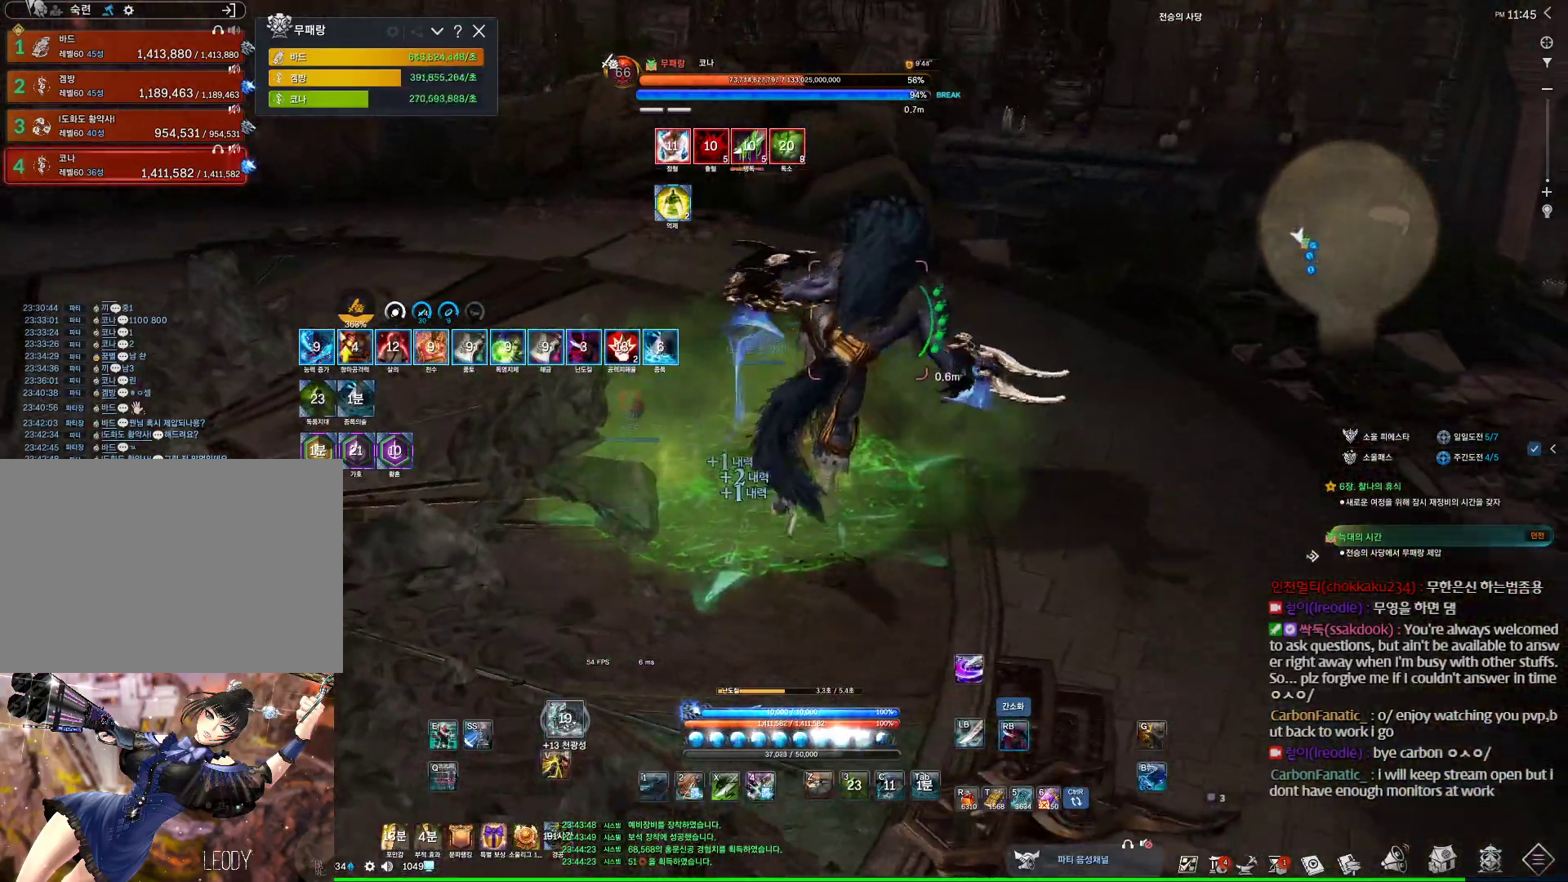
{"keys": [], "mouse": ["right"], "events": [[33, "4", "down"], [100, "space", "up"], [167, "4", "up"], [167, "mouse_right", "down"]]}
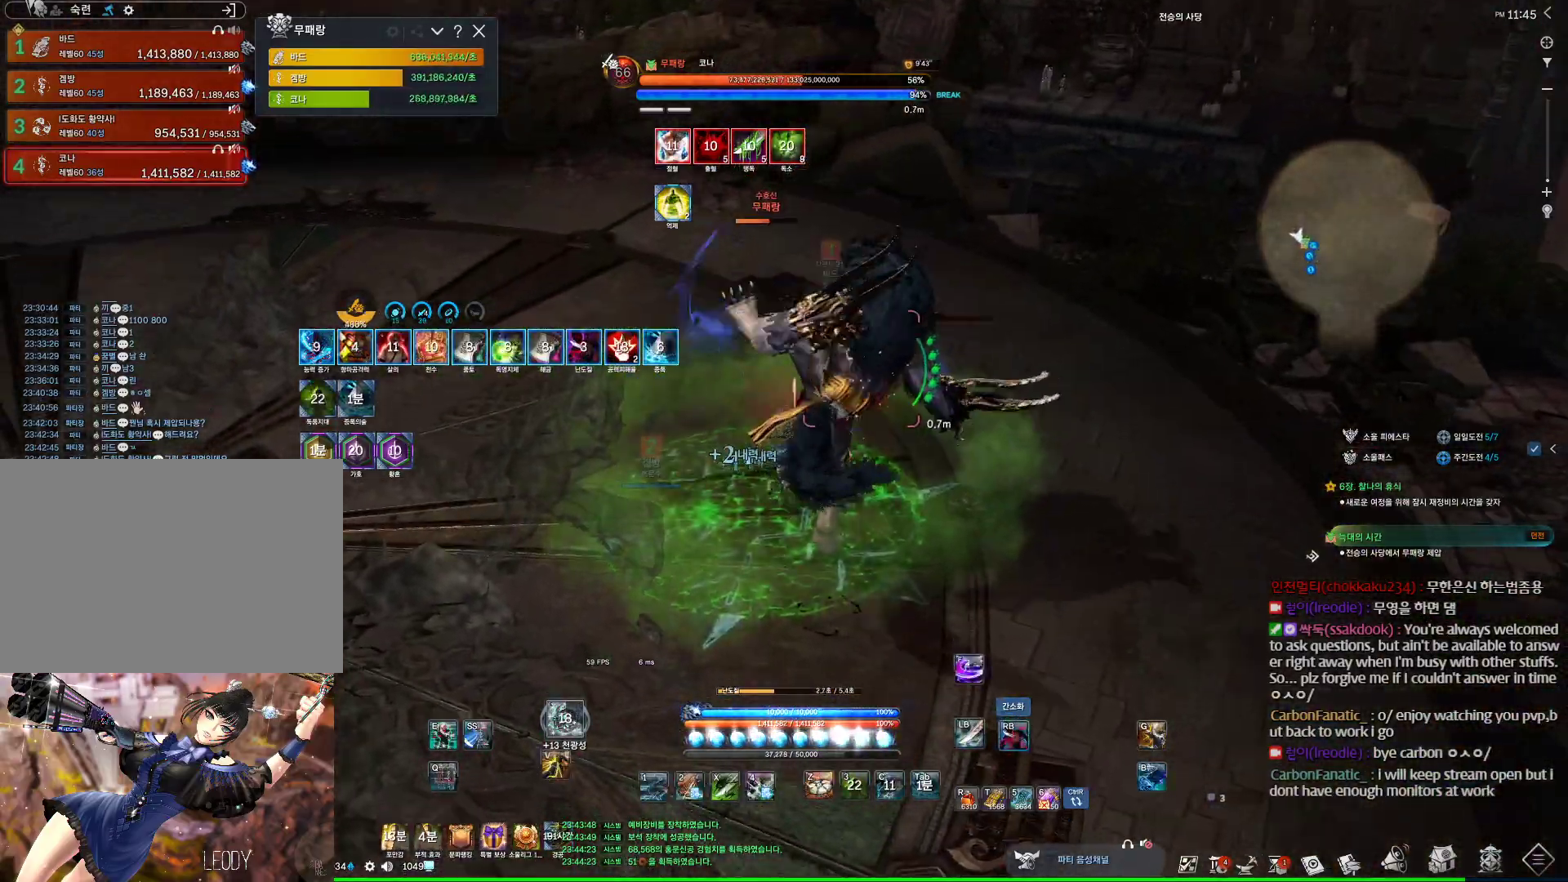
{"keys": ["w"], "mouse": ["right"], "events": [[100, "4", "down"], [100, "mouse_right", "up"], [233, "4", "up"], [233, "mouse_right", "down"], [333, "w", "down"]]}
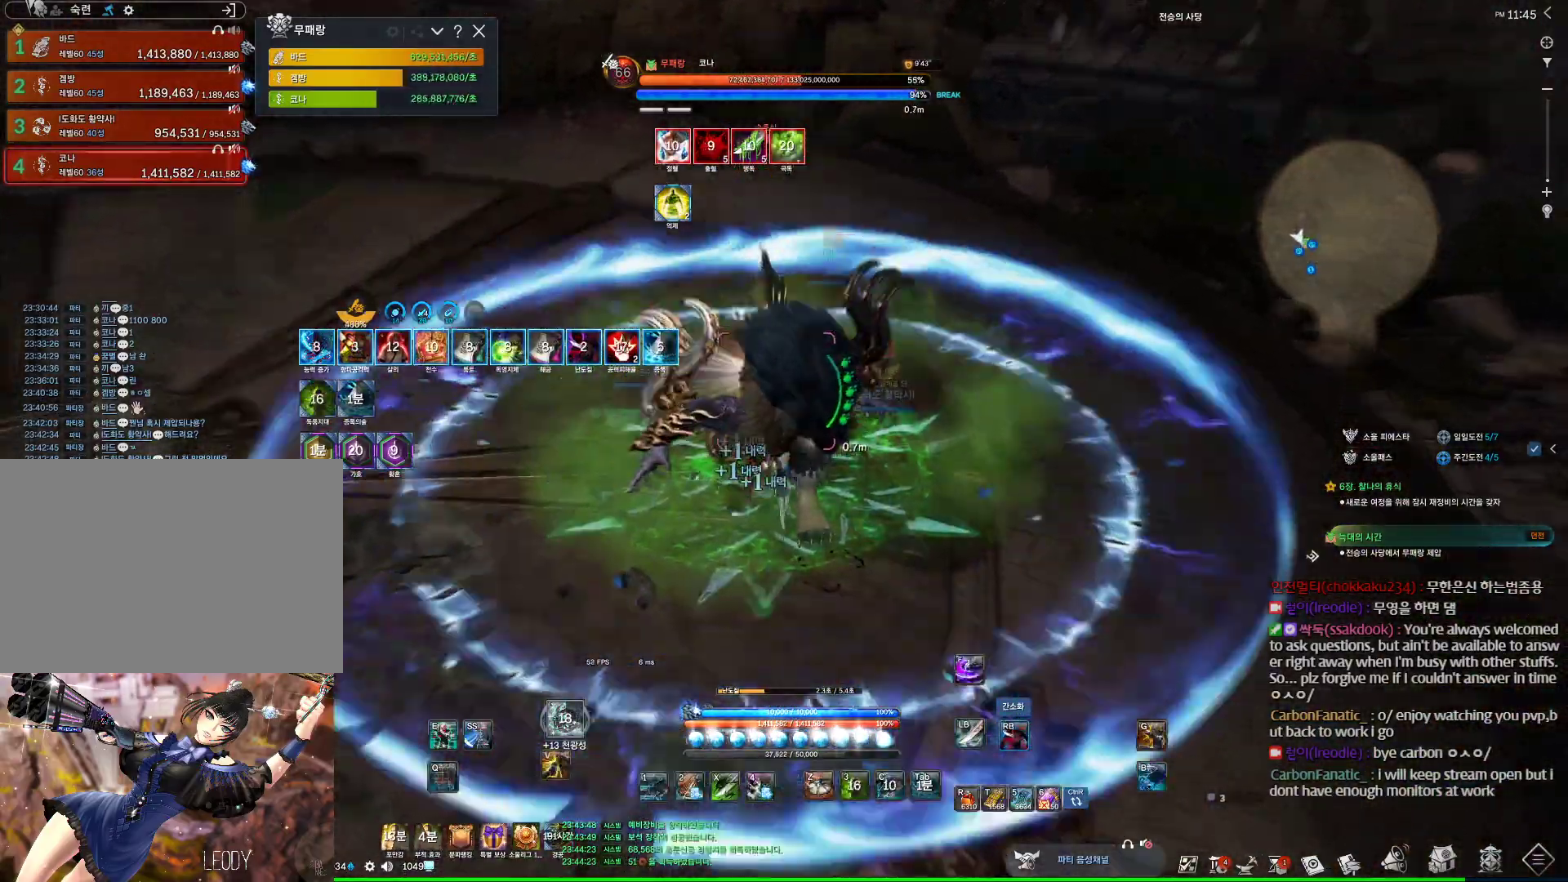
{"keys": ["a"], "mouse": ["right"], "events": [[100, "a", "down"], [100, "w", "up"], [167, "mouse_right", "up"], [267, "4", "down"], [300, "mouse_right", "down"], [367, "4", "up"]]}
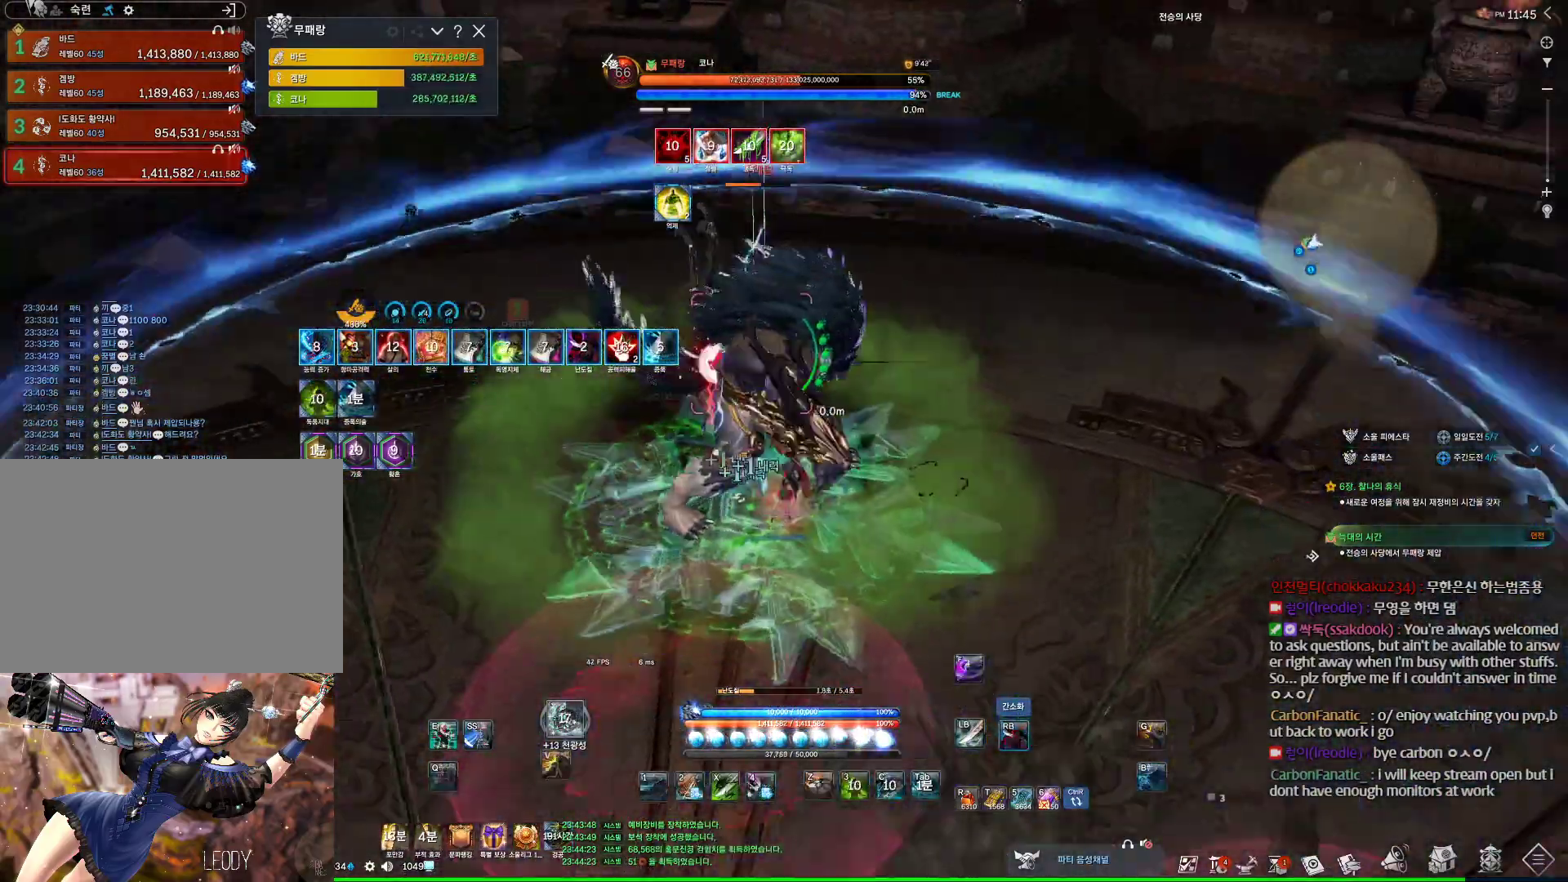
{"keys": ["a"], "mouse": ["right"], "events": [[267, "4", "down"], [333, "mouse_right", "up"], [400, "4", "up"], [400, "mouse_right", "down"]]}
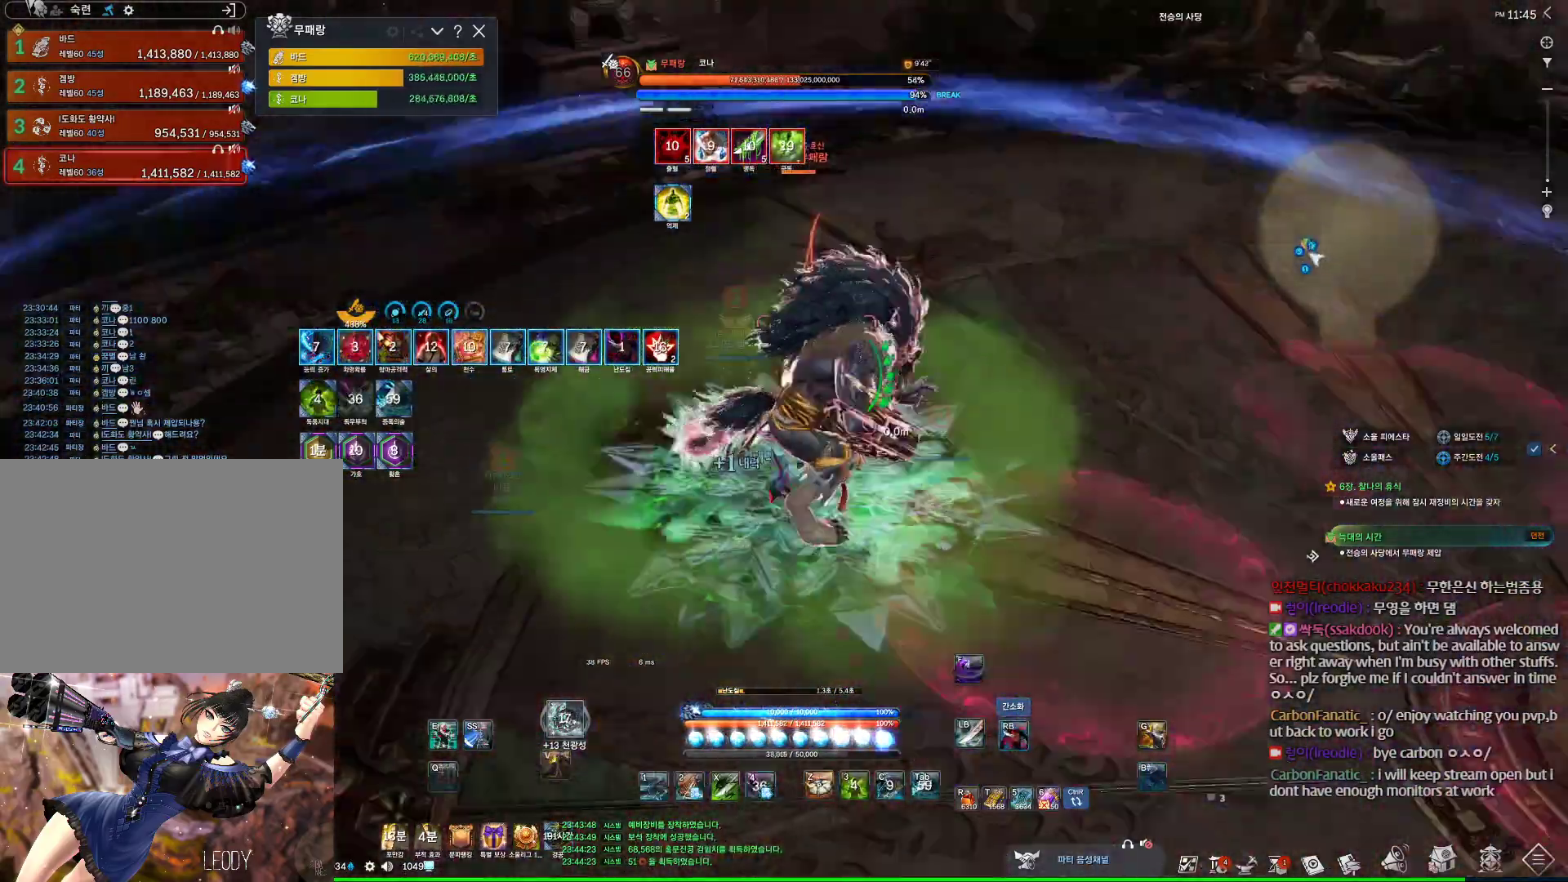
{"keys": ["4", "a"], "mouse": ["right"], "events": [[333, "4", "down"], [333, "mouse_right", "up"], [467, "mouse_right", "down"]]}
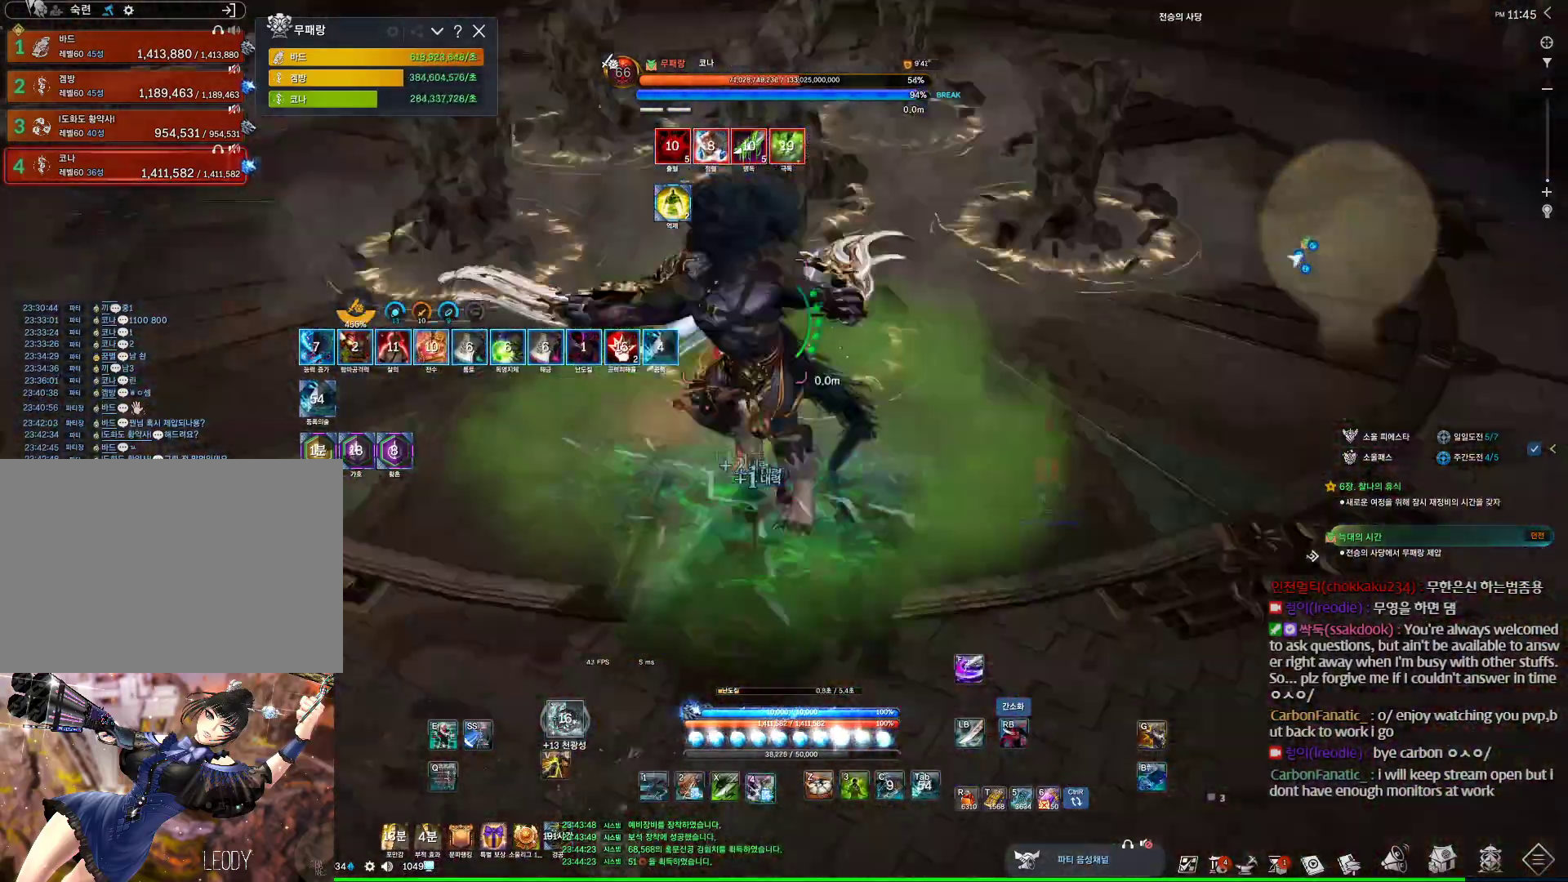
{"keys": ["4", "a"], "mouse": [], "events": [[33, "4", "up"], [400, "mouse_right", "up"], [433, "4", "down"]]}
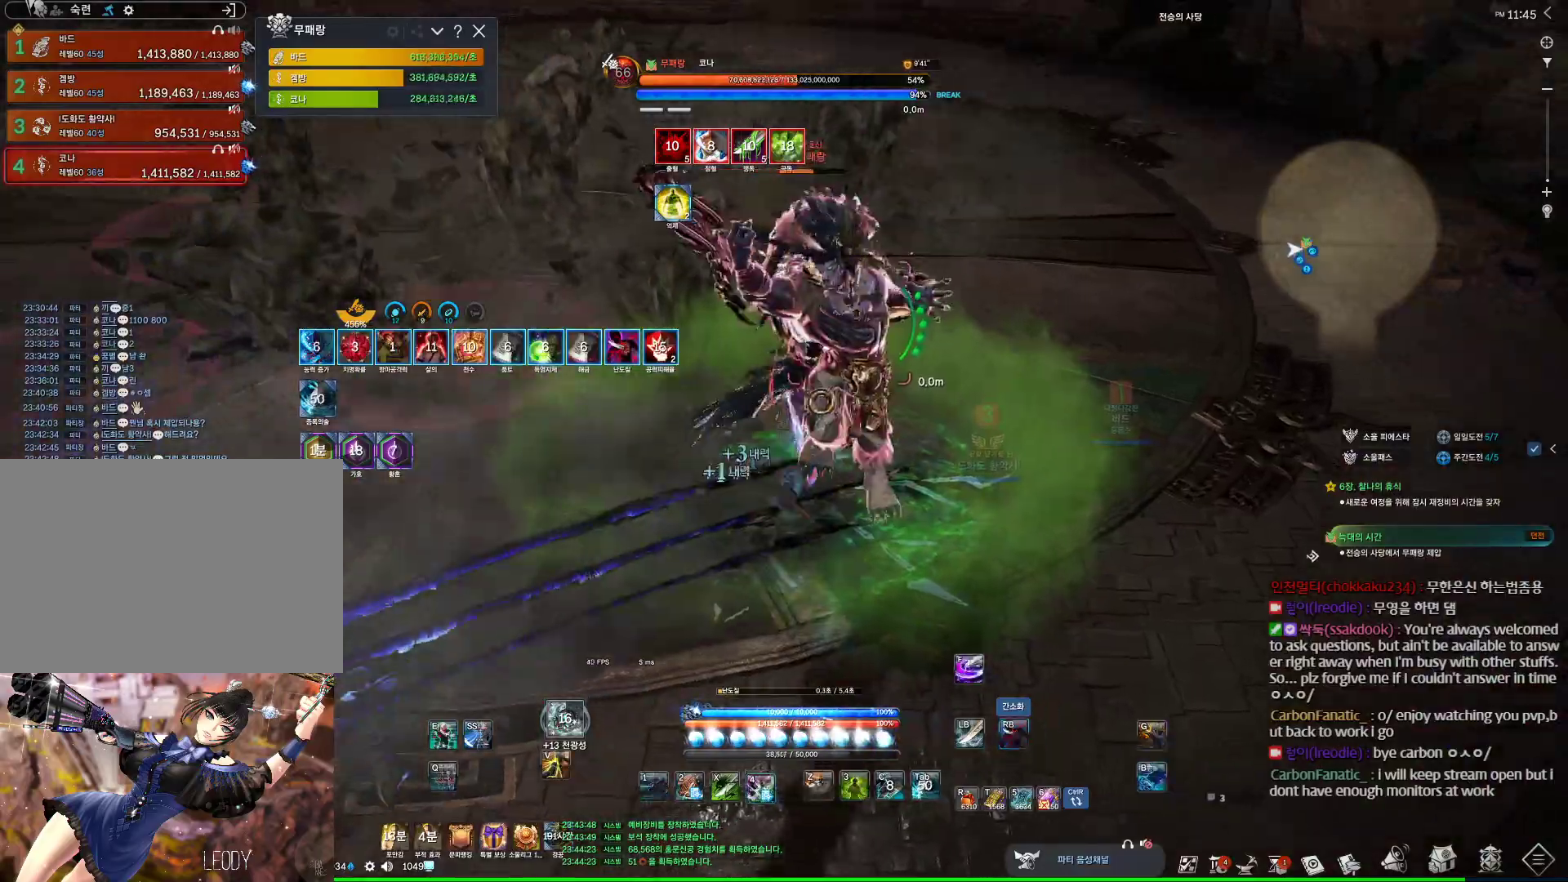
{"keys": ["1", "s"], "mouse": [], "events": [[67, "mouse_right", "down"], [133, "4", "up"], [267, "s", "down"], [333, "a", "up"], [333, "mouse_right", "up"], [500, "1", "down"]]}
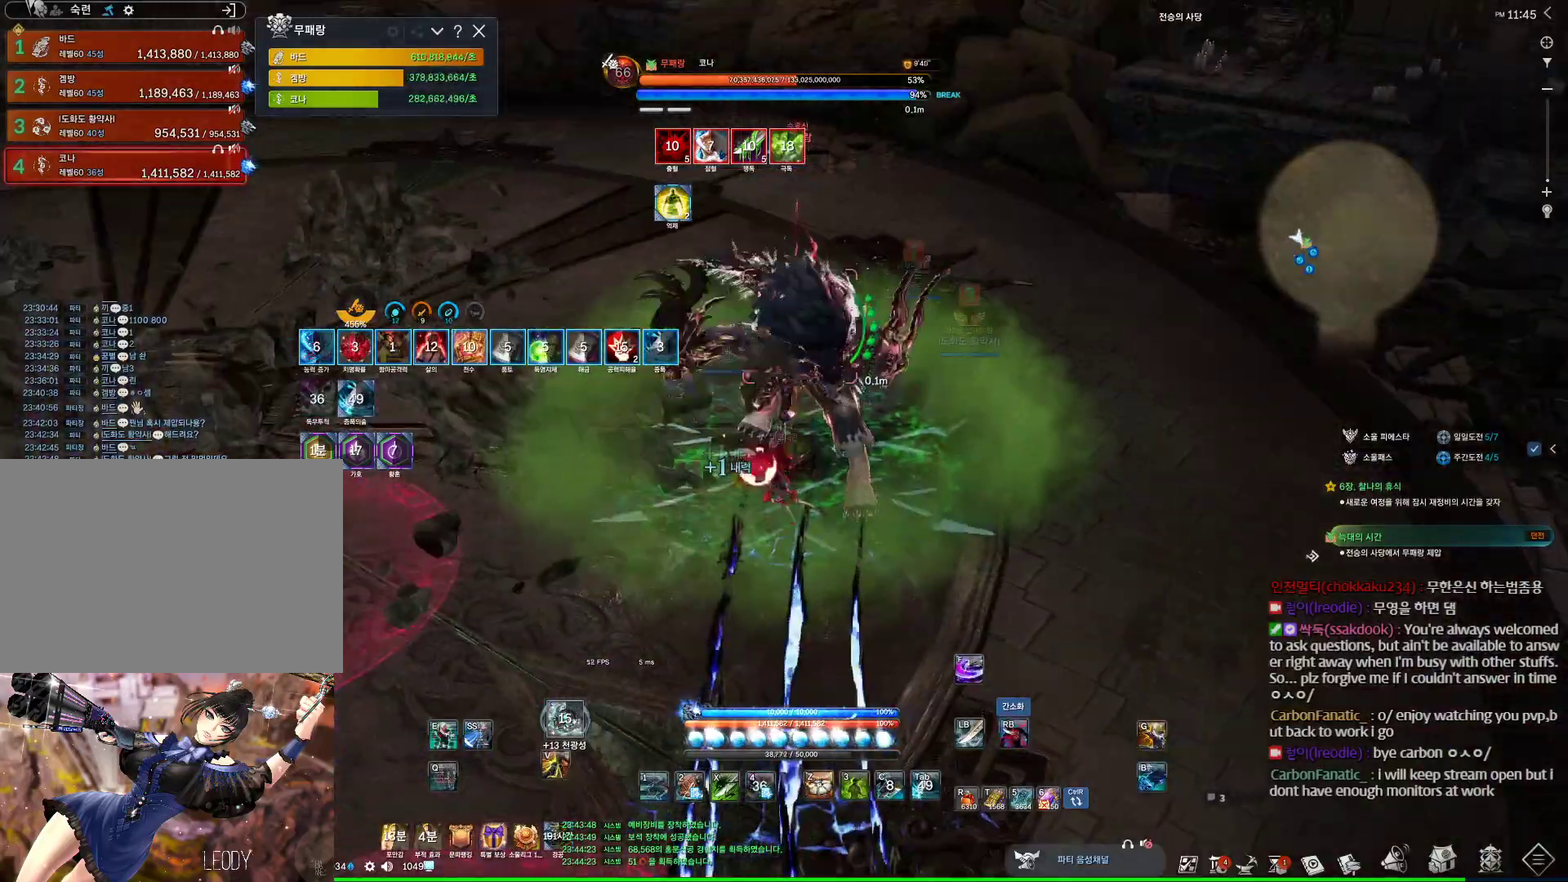
{"keys": [], "mouse": ["left"], "events": [[167, "1", "up"], [233, "s", "up"], [333, "3", "down"], [467, "3", "up"], [467, "mouse_left", "down"]]}
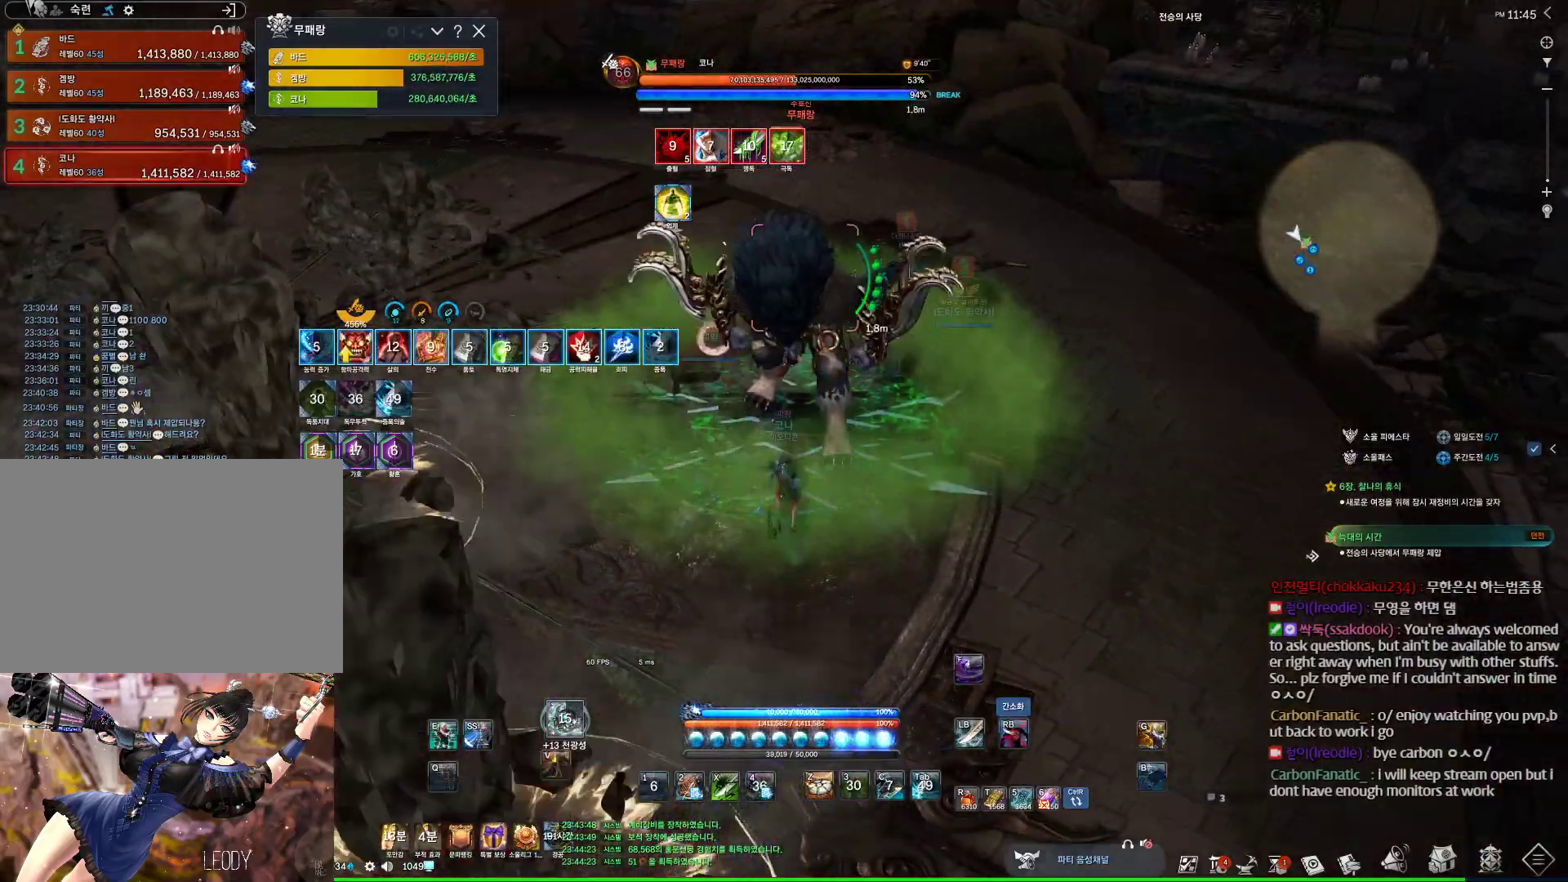
{"keys": ["f"], "mouse": [], "events": [[133, "mouse_right", "down"], [167, "mouse_left", "up"], [267, "f", "down"], [267, "mouse_right", "up"]]}
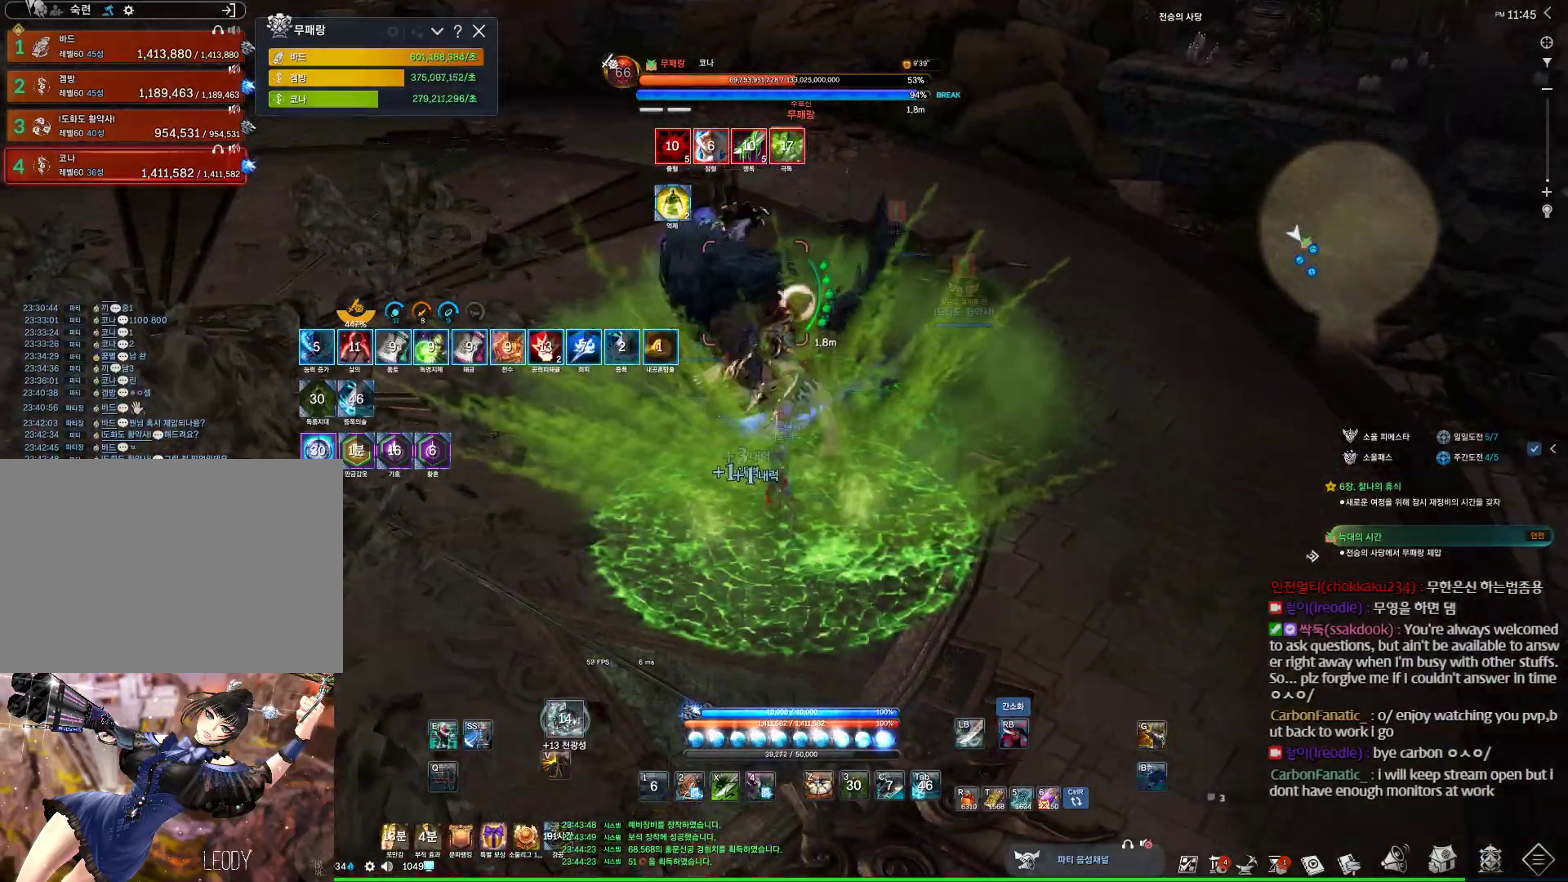
{"keys": ["f"], "mouse": [], "events": [[133, "f", "up"], [133, "mouse_right", "down"], [167, "mouse_wheel", "down"], [367, "mouse_right", "up"], [367, "mouse_wheel", "up"], [400, "f", "down"]]}
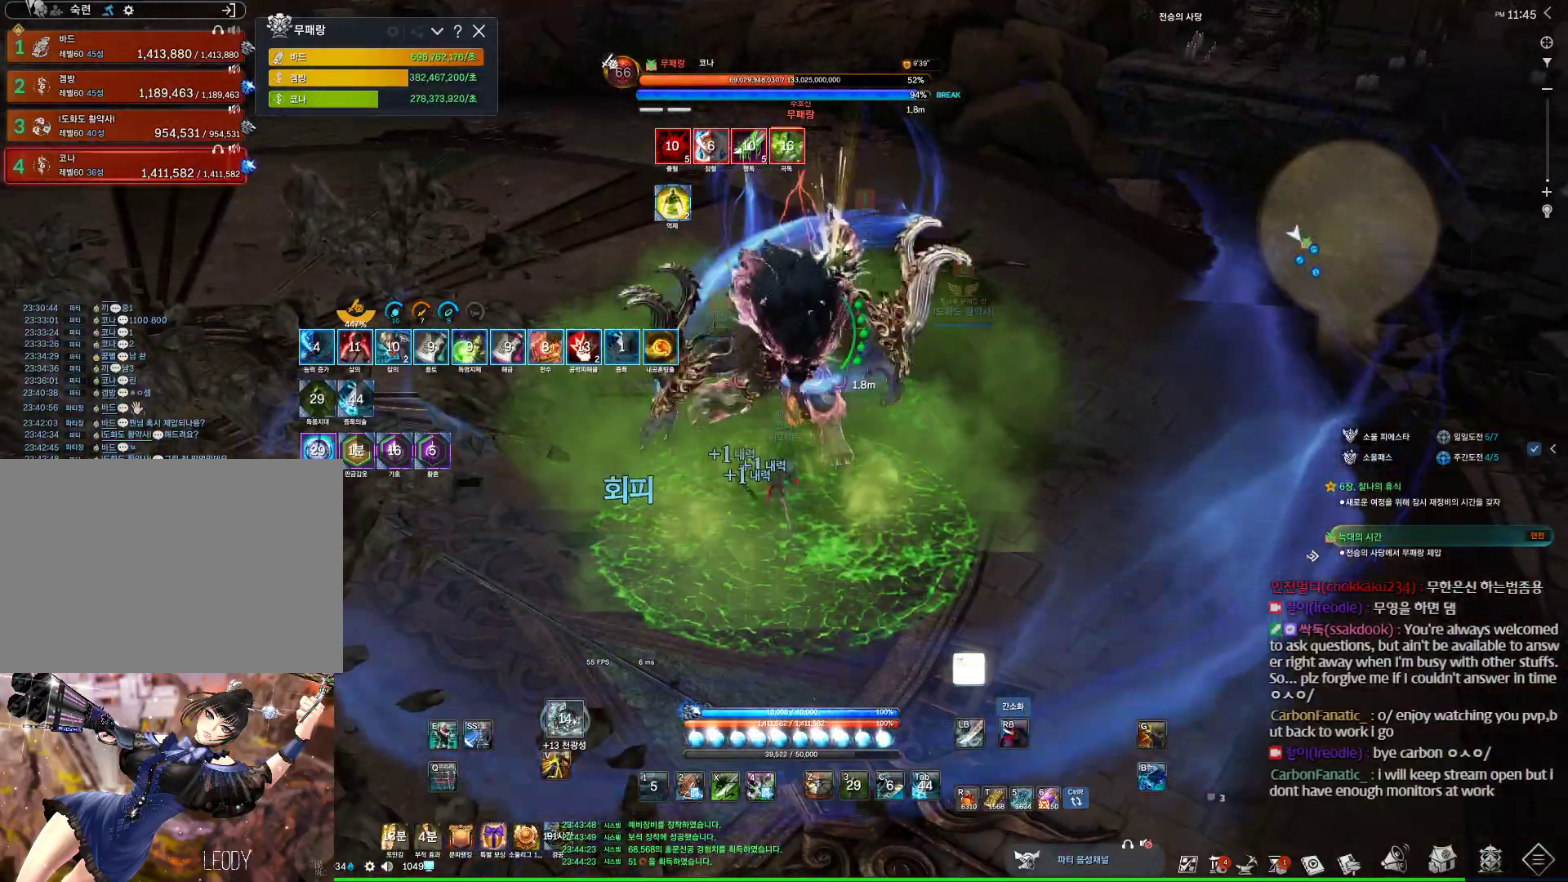
{"keys": [], "mouse": [], "events": [[200, "f", "up"], [200, "mouse_right", "down"], [467, "mouse_right", "up"]]}
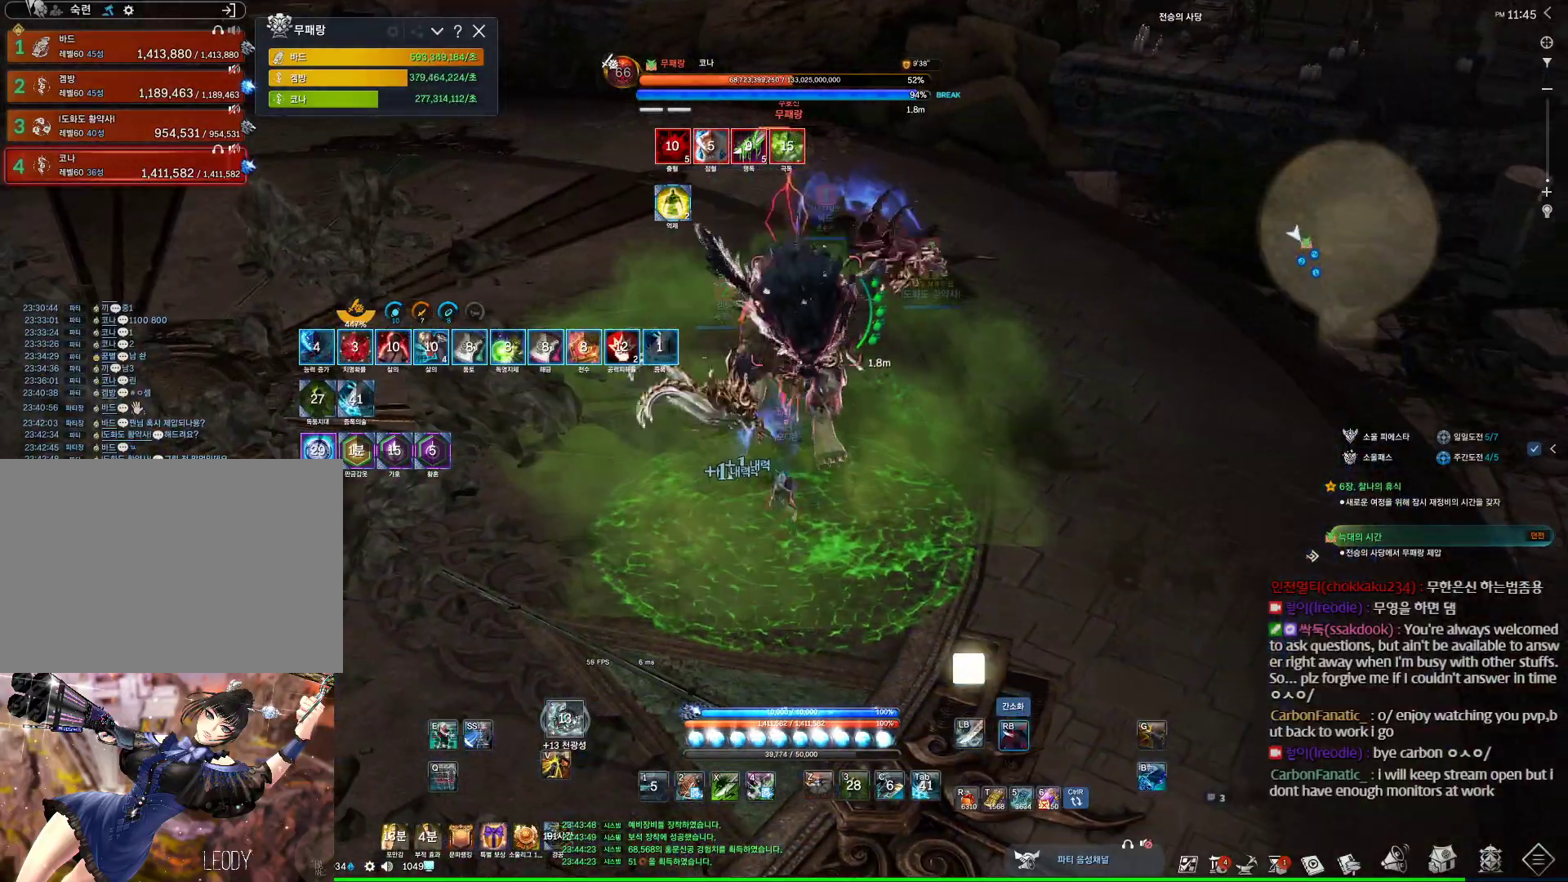
{"keys": [], "mouse": ["right"], "events": [[33, "f", "down"], [167, "f", "up"], [200, "w", "down"], [300, "d", "down"], [300, "mouse_right", "down"], [367, "w", "up"], [467, "d", "up"]]}
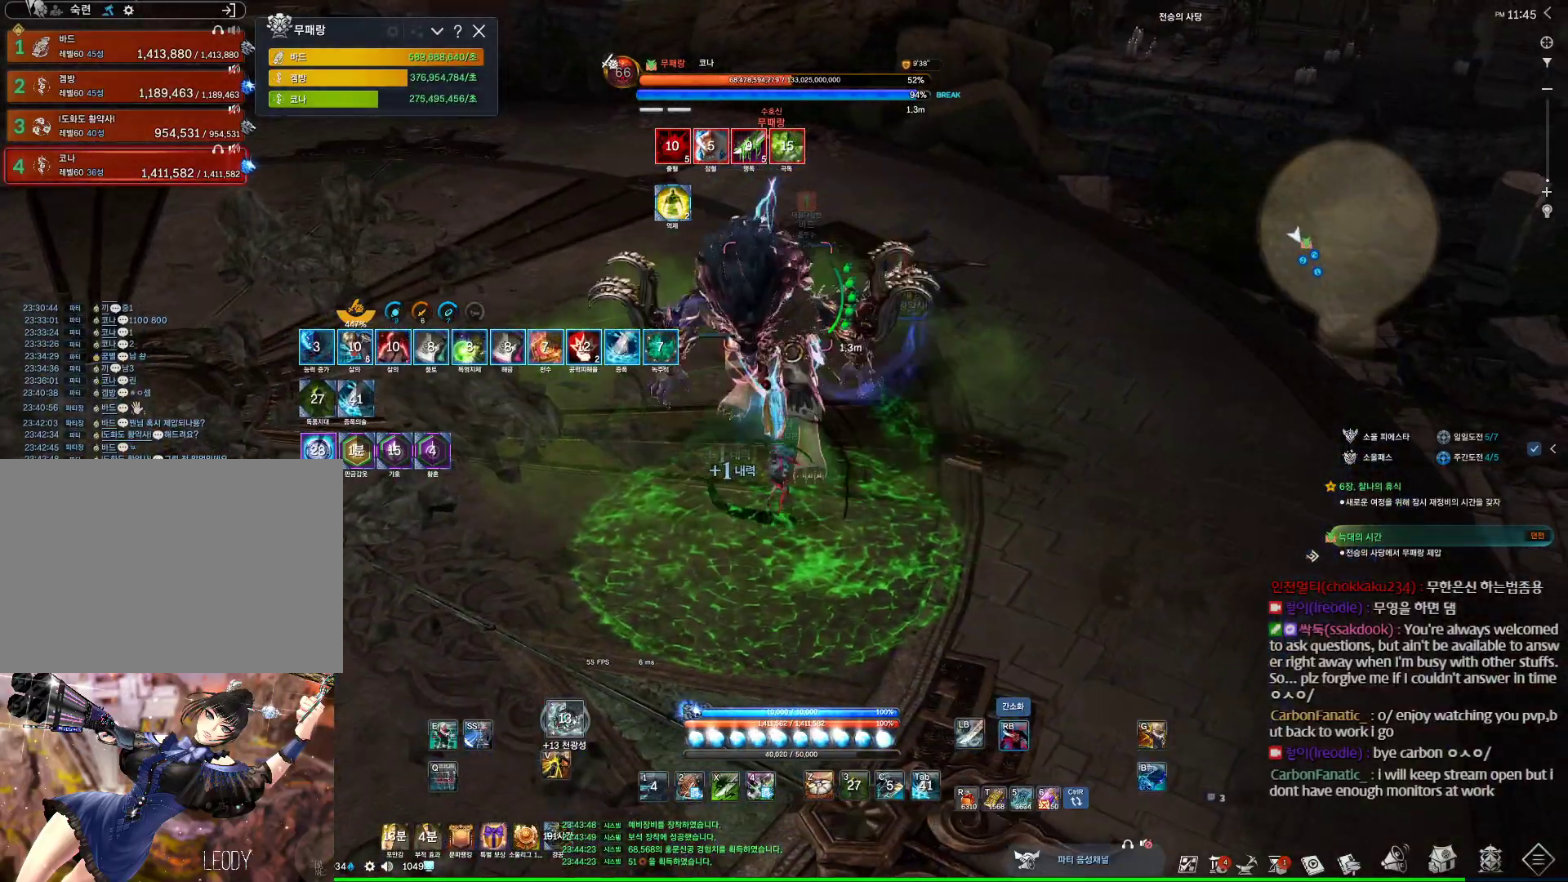
{"keys": [], "mouse": ["right"], "events": [[100, "f", "down"], [100, "mouse_right", "up"], [467, "f", "up"], [467, "mouse_right", "down"]]}
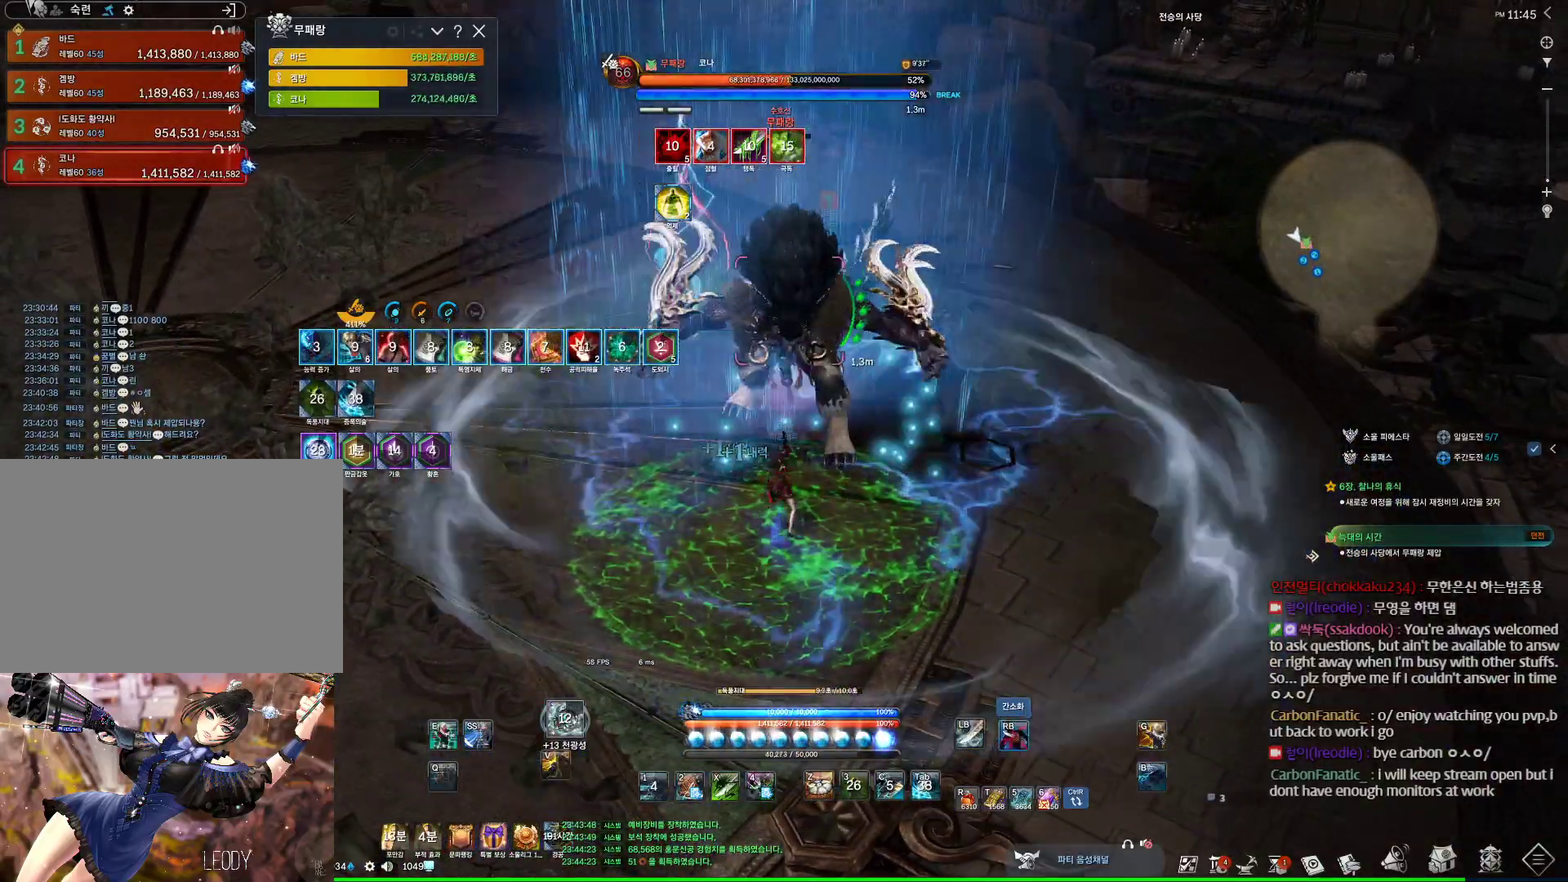
{"keys": ["f"], "mouse": [], "events": [[300, "mouse_right", "up"], [333, "f", "down"]]}
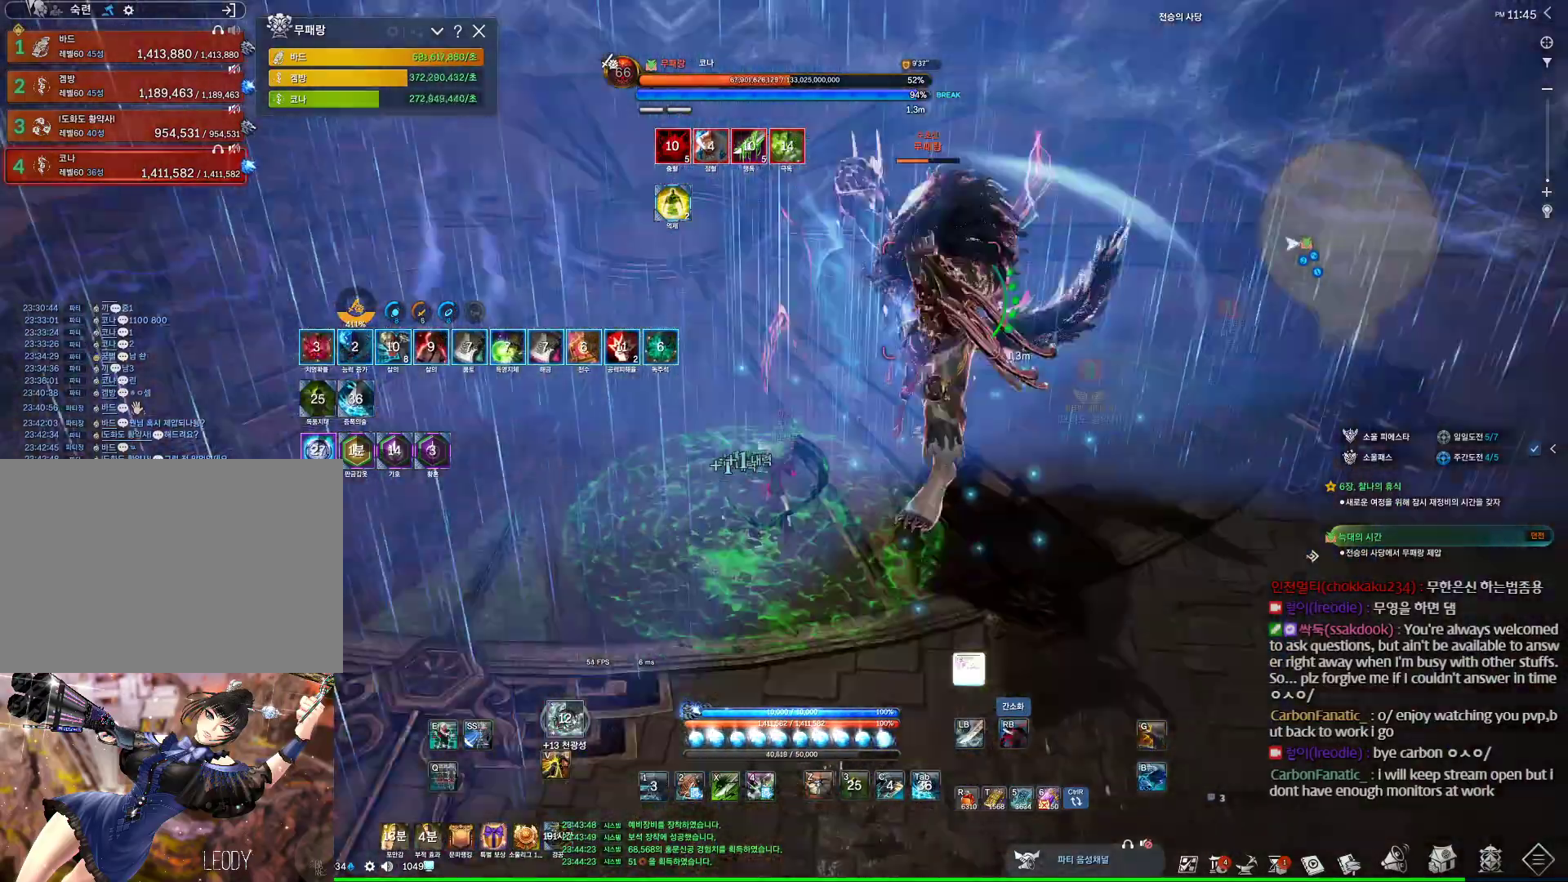
{"keys": [], "mouse": [], "events": [[33, "f", "up"]]}
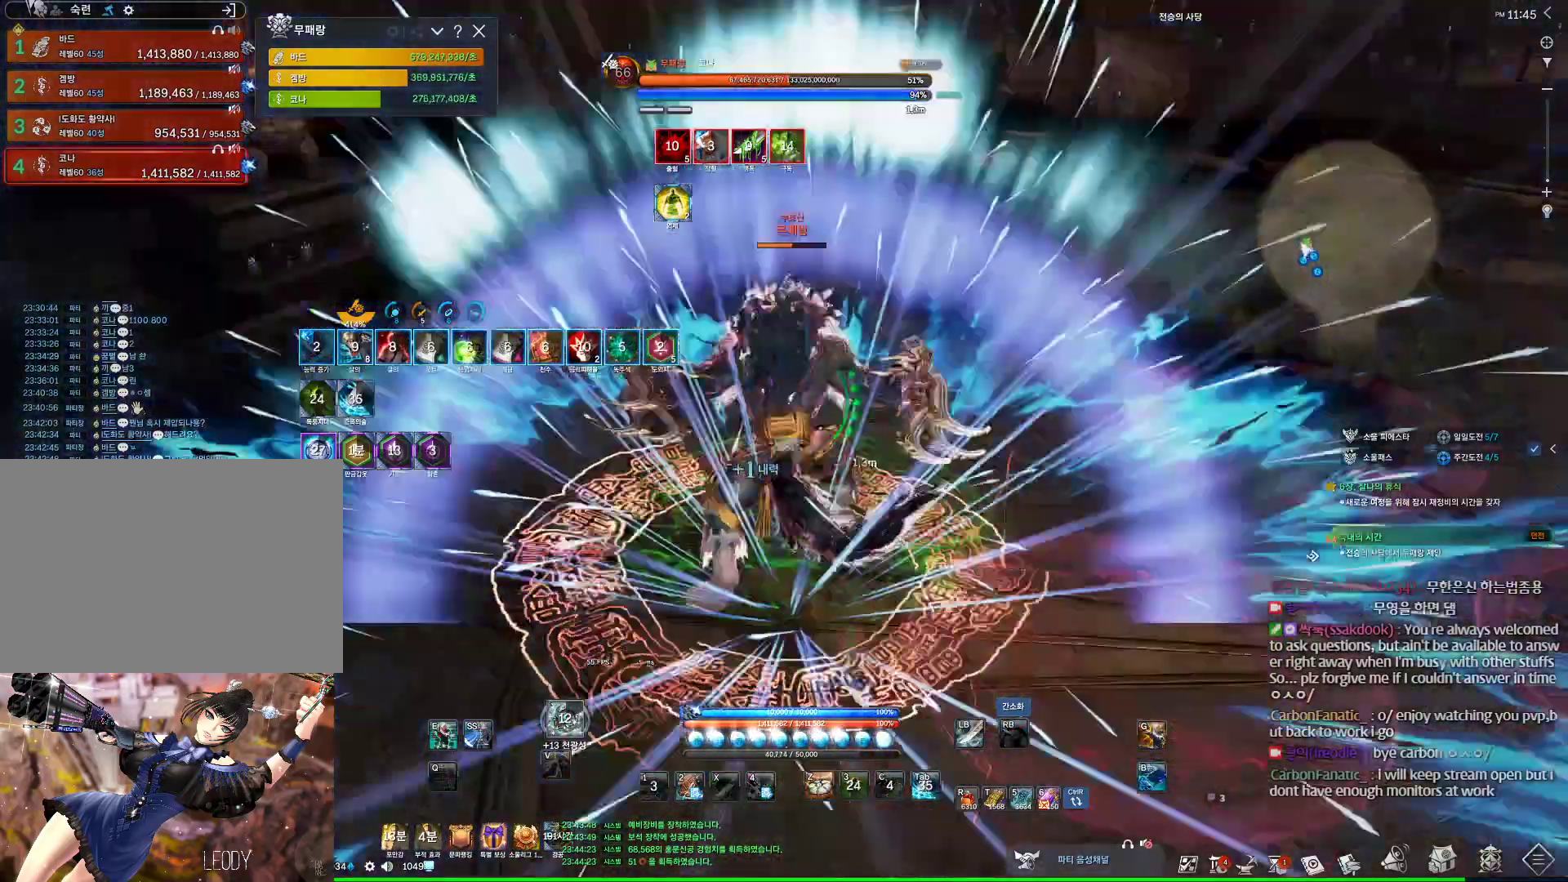
{"keys": [], "mouse": [], "events": [[267, "mouse_right", "down"], [400, "mouse_right", "up"]]}
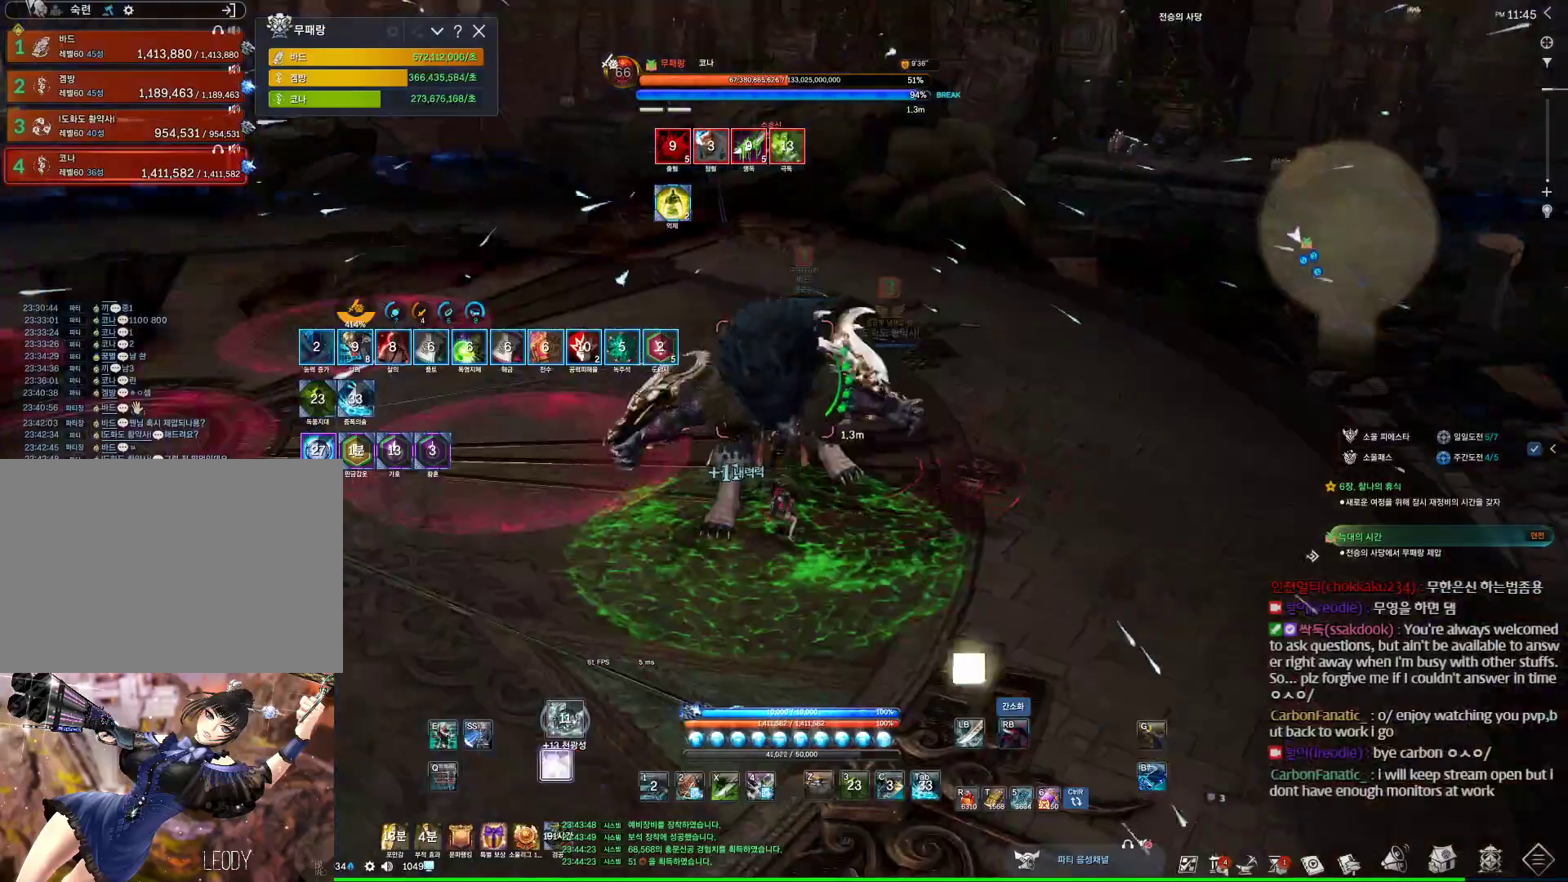
{"keys": [], "mouse": ["right"], "events": [[33, "f", "down"], [300, "f", "up"], [333, "mouse_right", "down"]]}
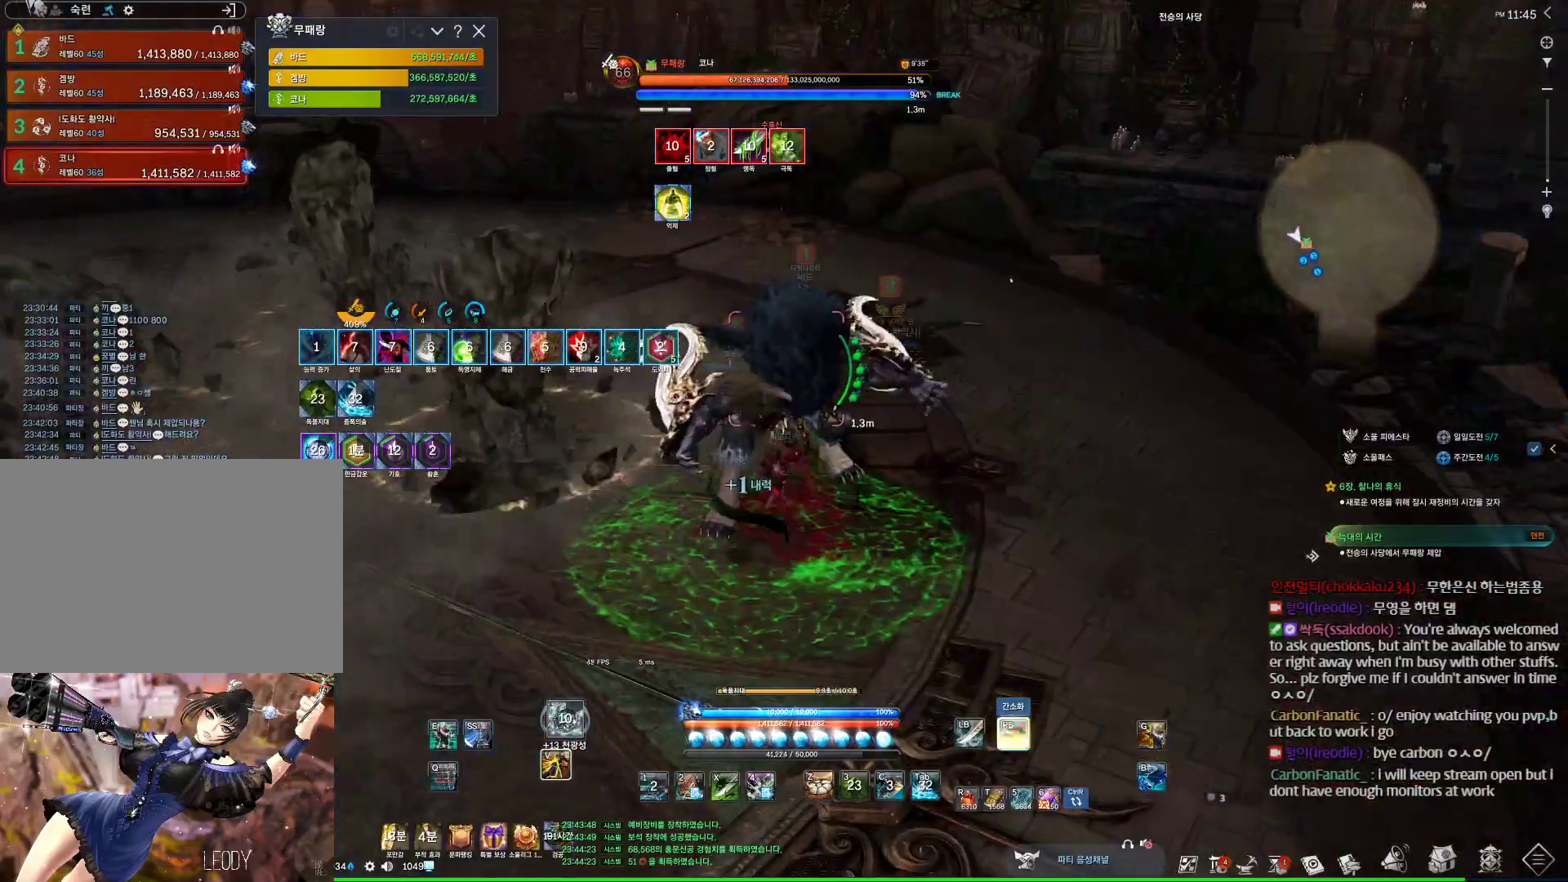
{"keys": [], "mouse": ["right"], "events": [[33, "mouse_right", "up"], [133, "4", "down"], [167, "4", "up"], [167, "mouse_right", "down"], [367, "d", "down"], [433, "d", "up"]]}
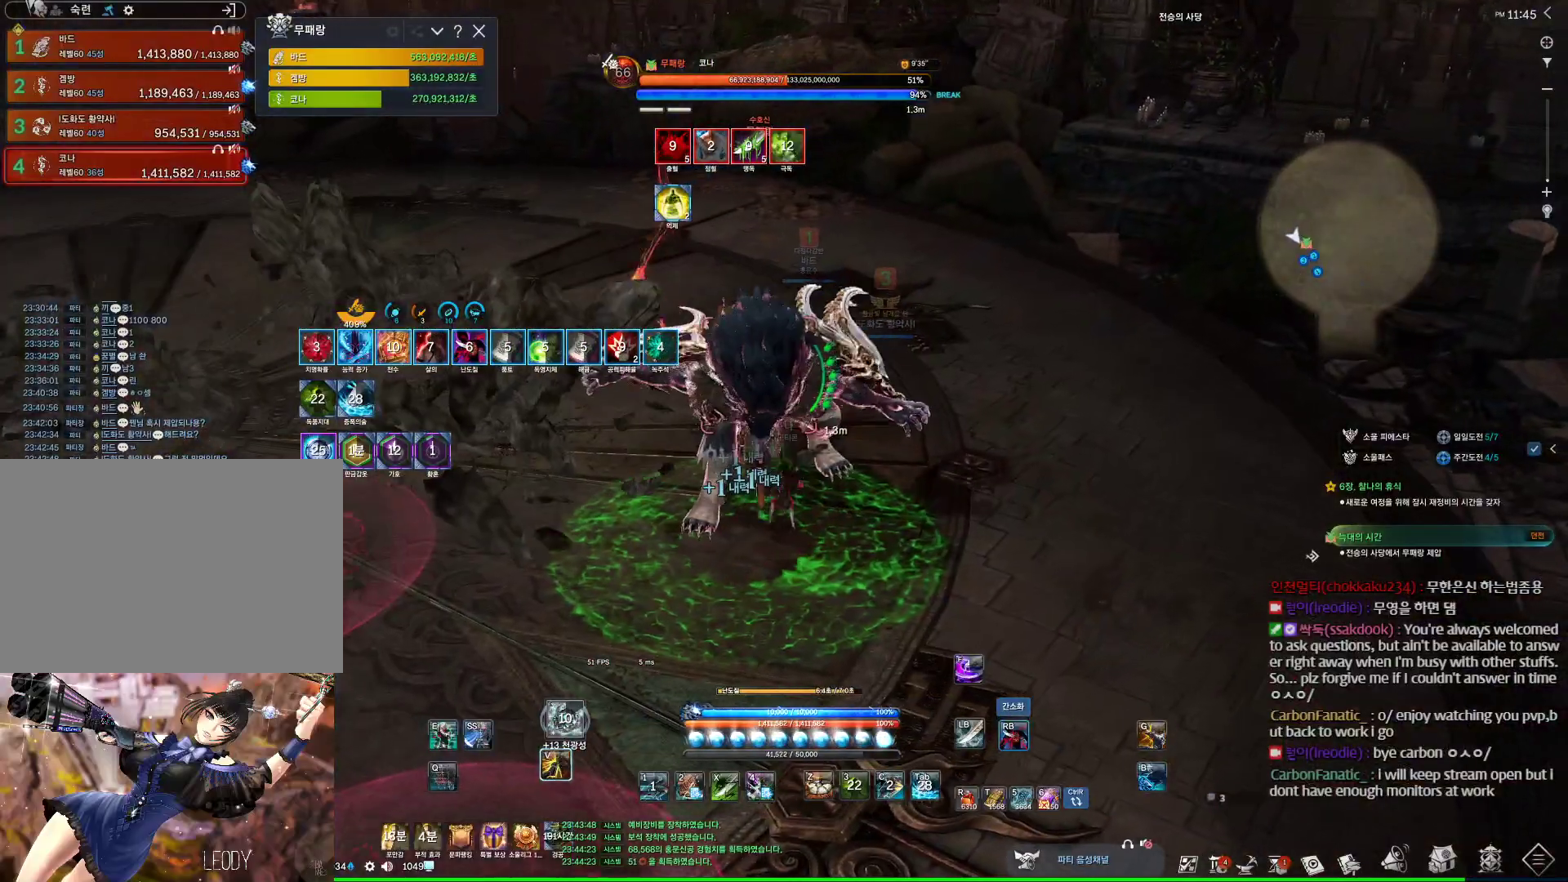
{"keys": ["s"], "mouse": ["right"], "events": [[133, "4", "down"], [133, "mouse_right", "up"], [267, "4", "up"], [267, "mouse_right", "down"], [433, "s", "down"]]}
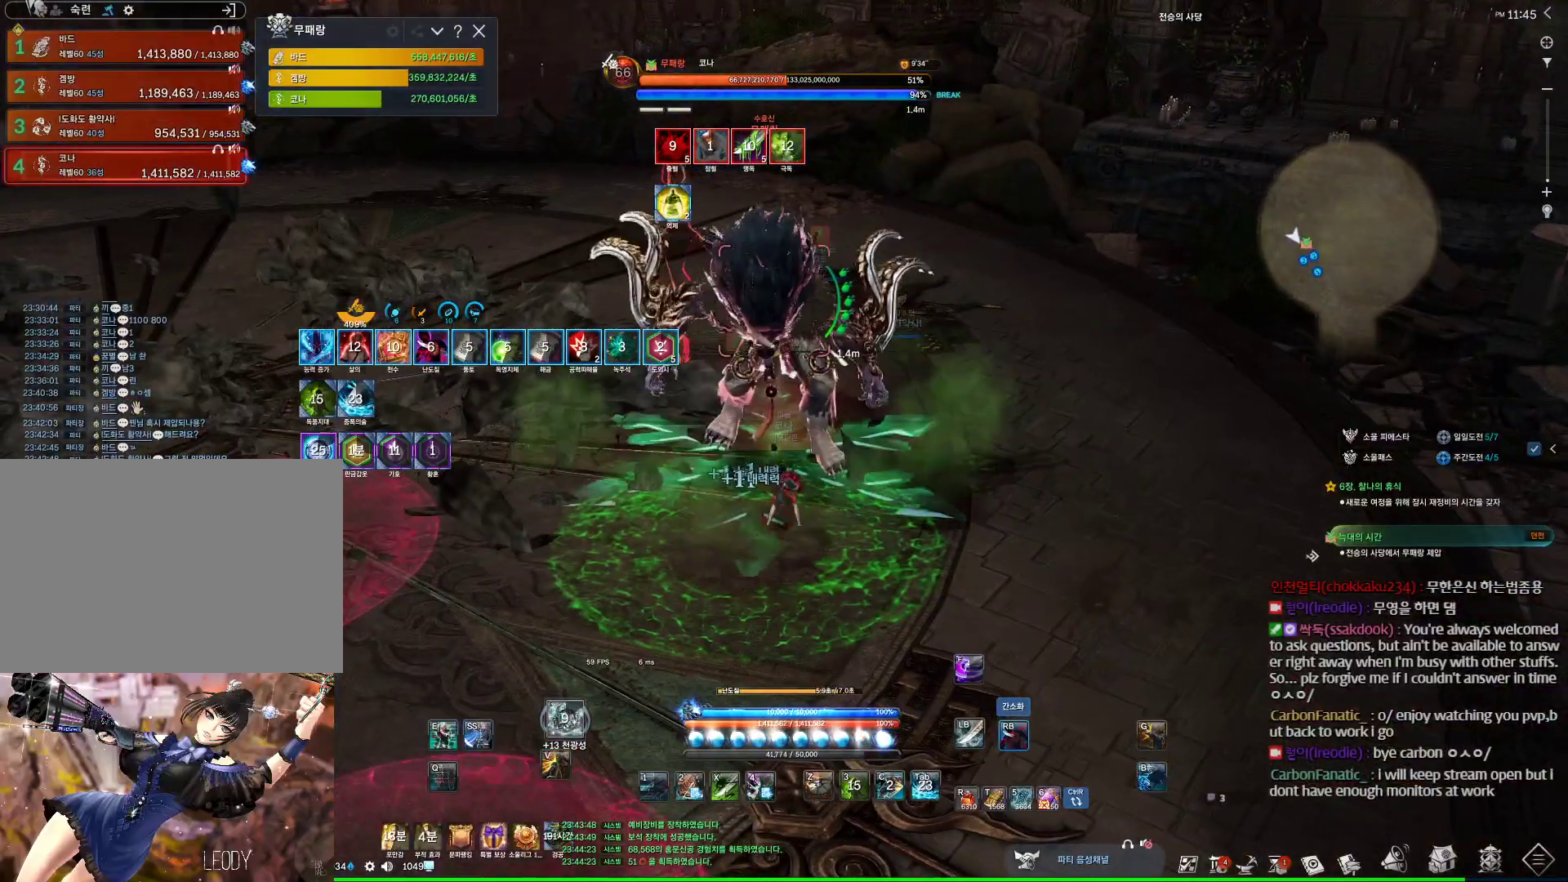
{"keys": [], "mouse": ["right"], "events": [[300, "4", "down"], [300, "a", "down"], [300, "mouse_right", "up"], [300, "s", "up"], [400, "4", "up"], [400, "mouse_right", "down"], [433, "a", "up"]]}
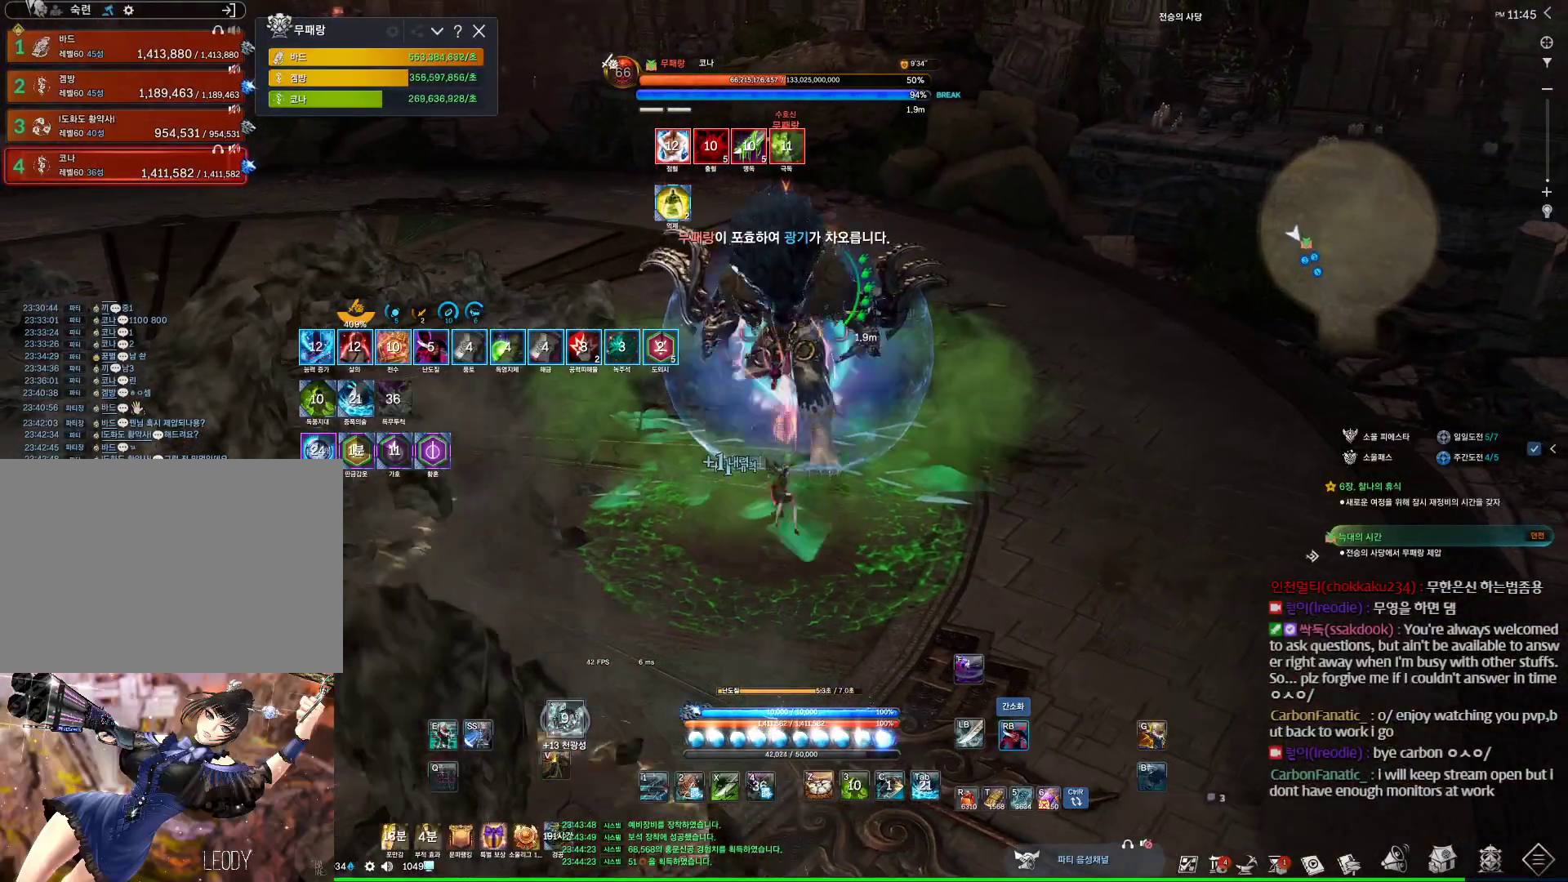
{"keys": [], "mouse": ["right"], "events": [[367, "mouse_right", "up"], [400, "4", "down"], [500, "4", "up"], [500, "mouse_right", "down"]]}
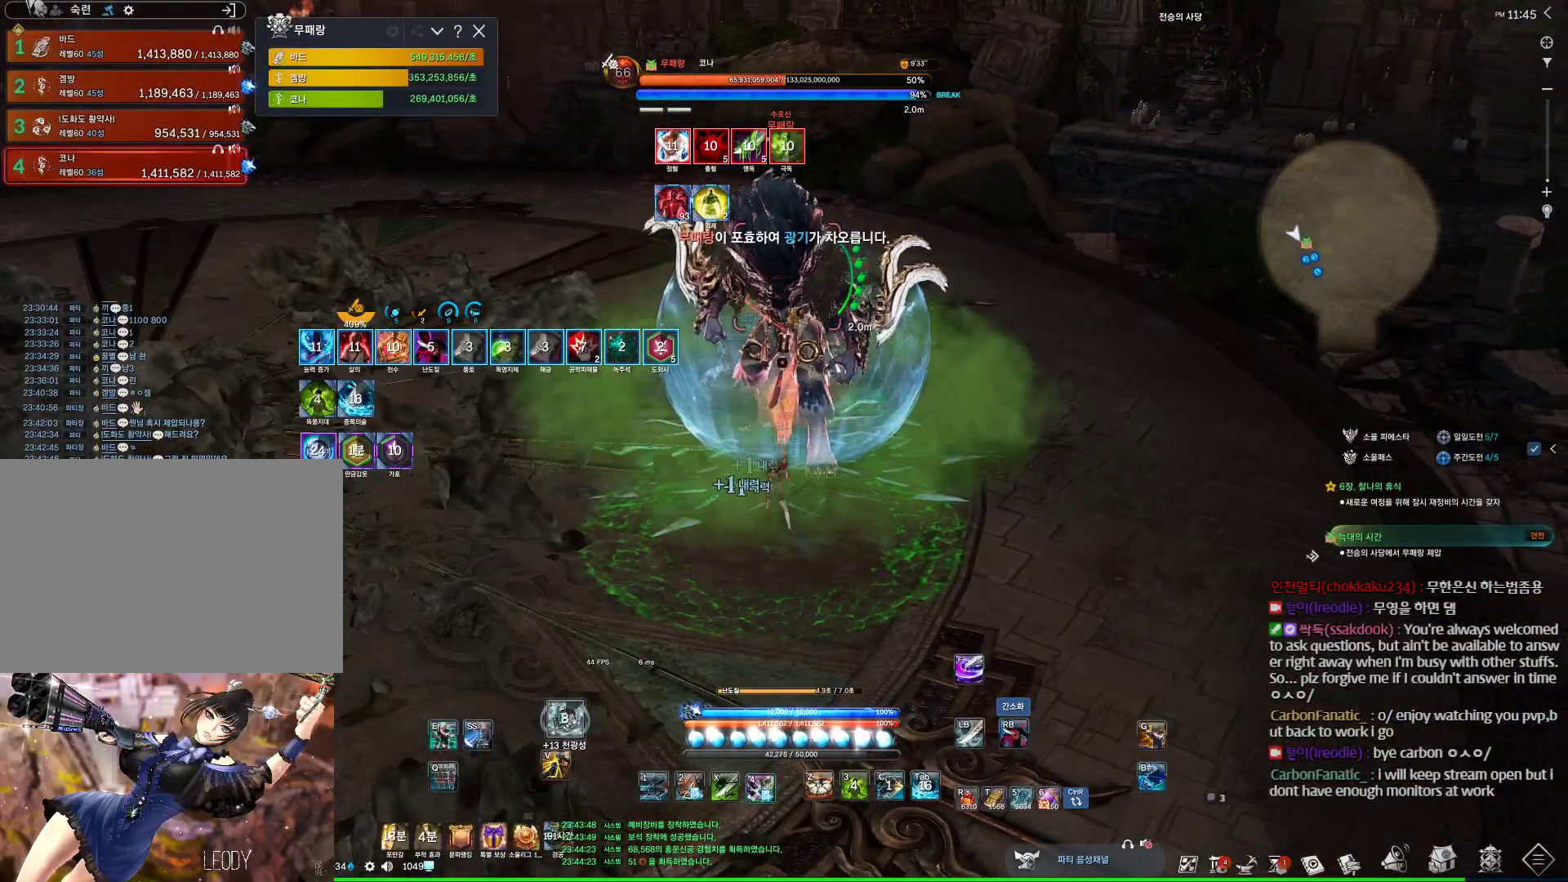
{"keys": ["4"], "mouse": [], "events": [[467, "4", "down"], [467, "mouse_right", "up"]]}
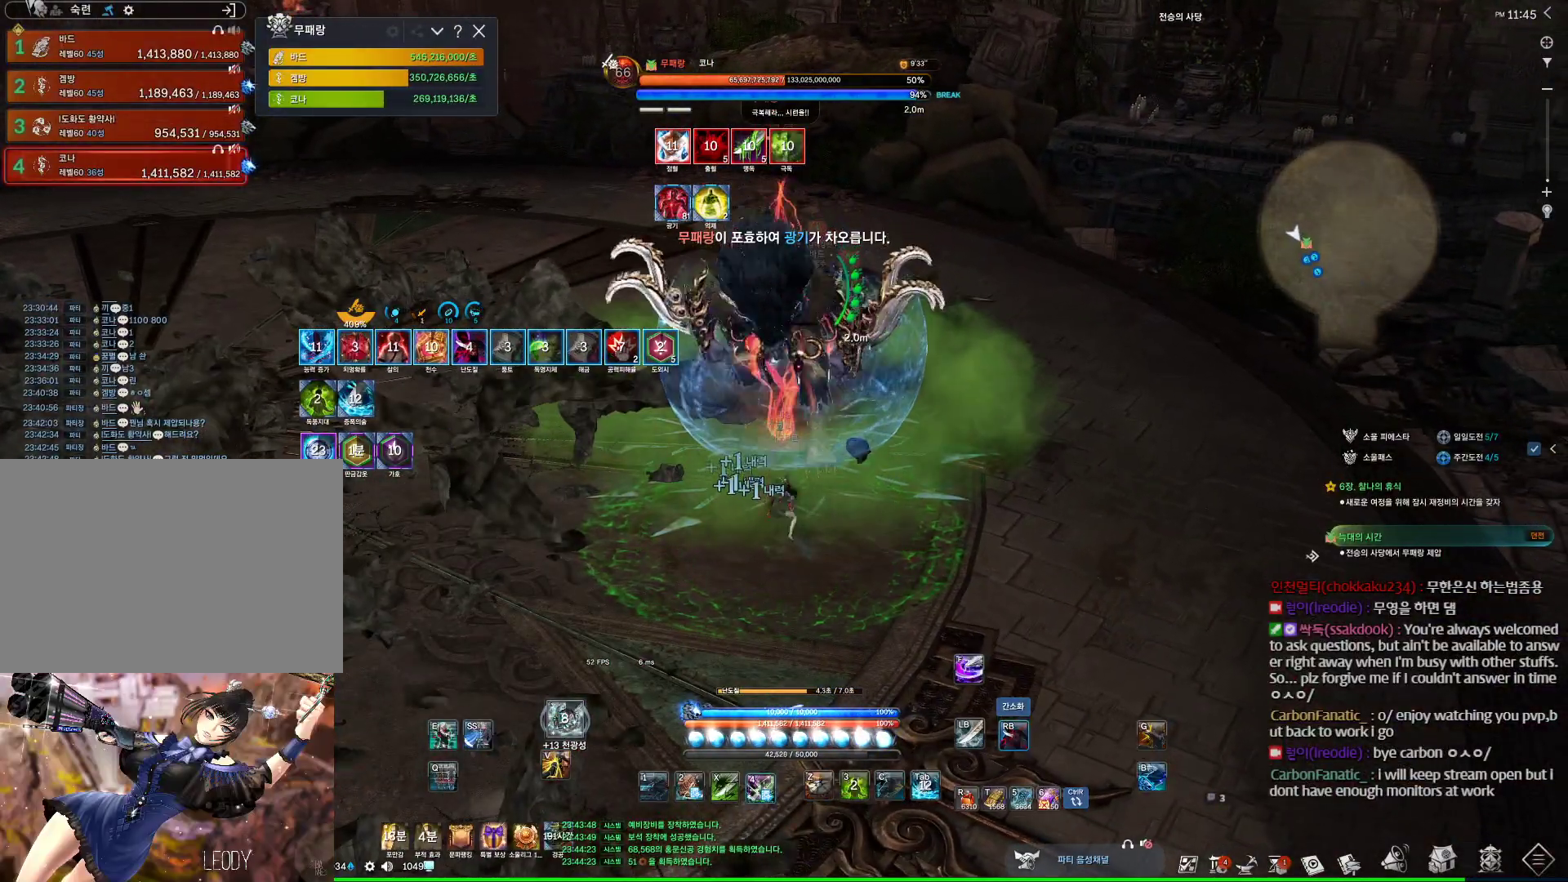
{"keys": [], "mouse": ["right"], "events": [[100, "4", "up"], [100, "mouse_right", "down"]]}
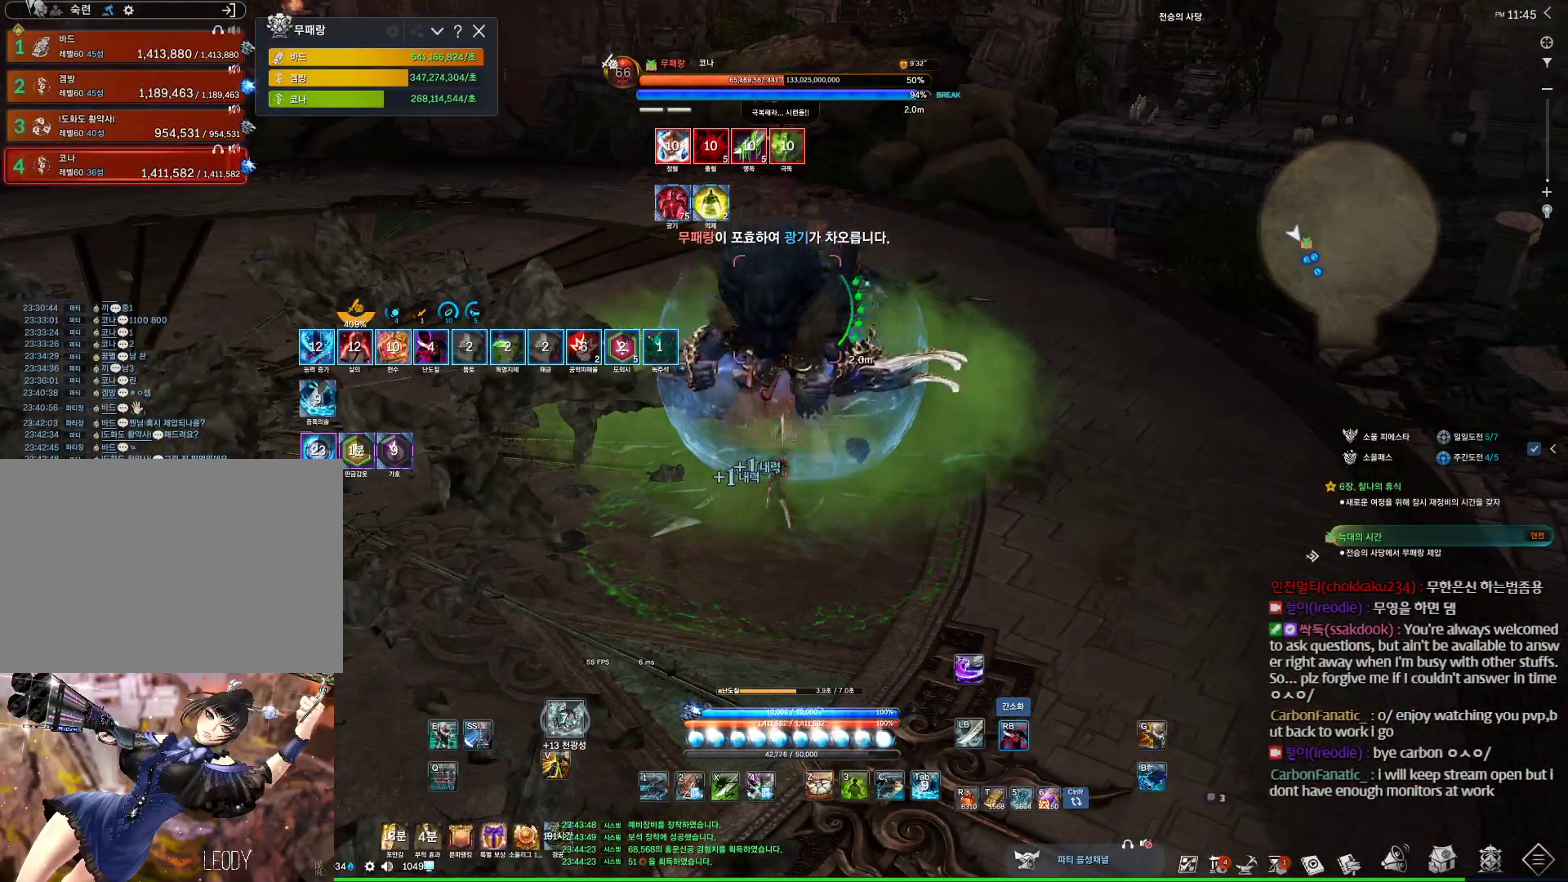
{"keys": [], "mouse": [], "events": [[33, "mouse_right", "up"], [133, "q", "down"], [367, "q", "up"]]}
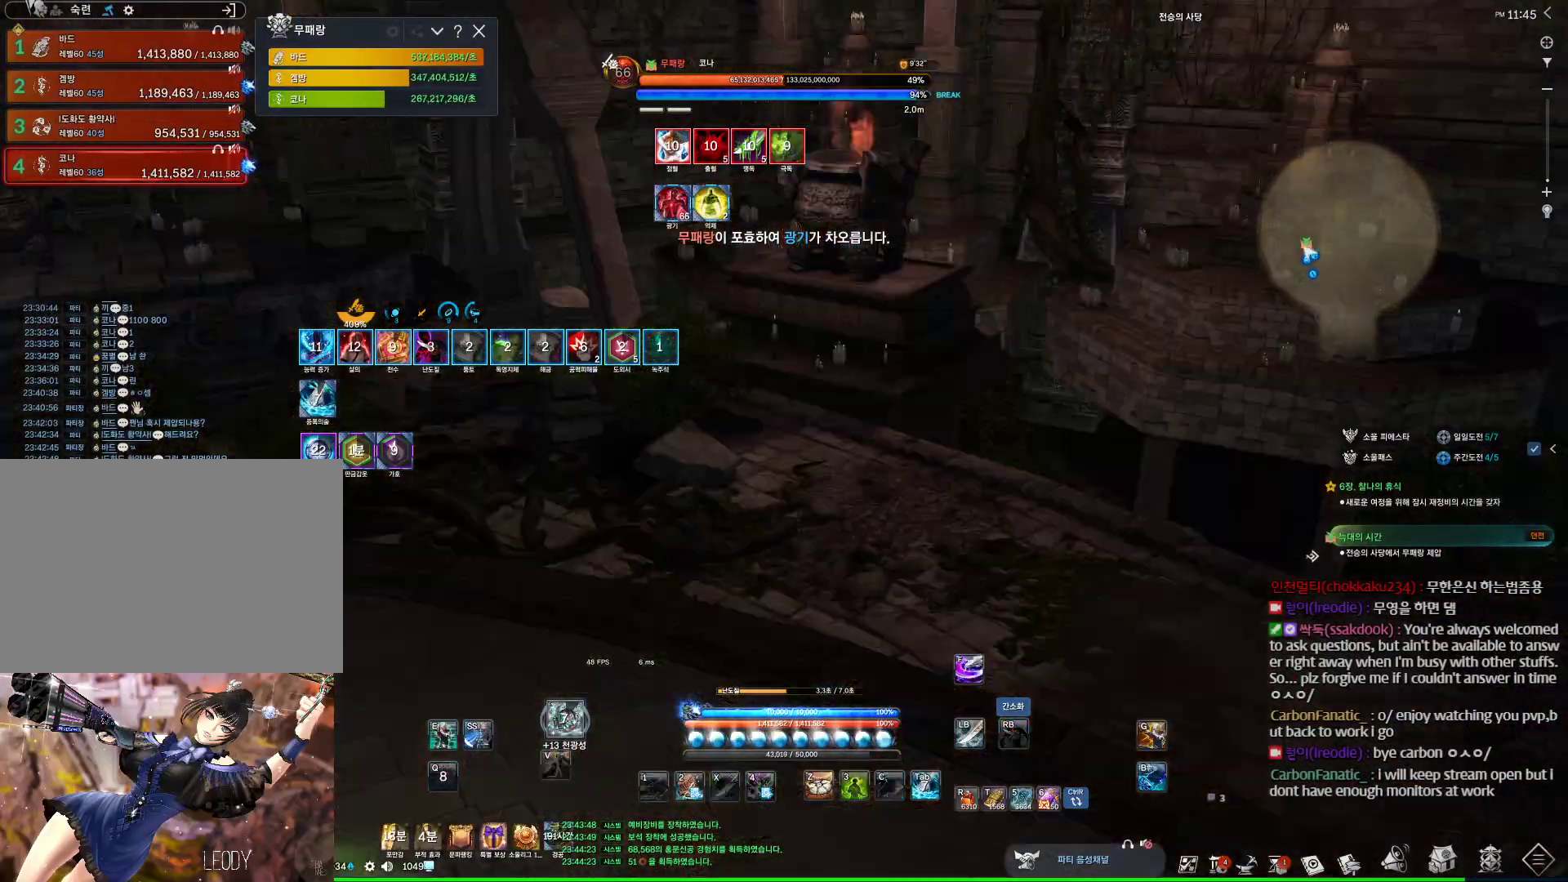
{"keys": [], "mouse": [], "events": [[200, "s", "down"], [233, "s", "up"], [267, "s", "down"], [500, "s", "up"]]}